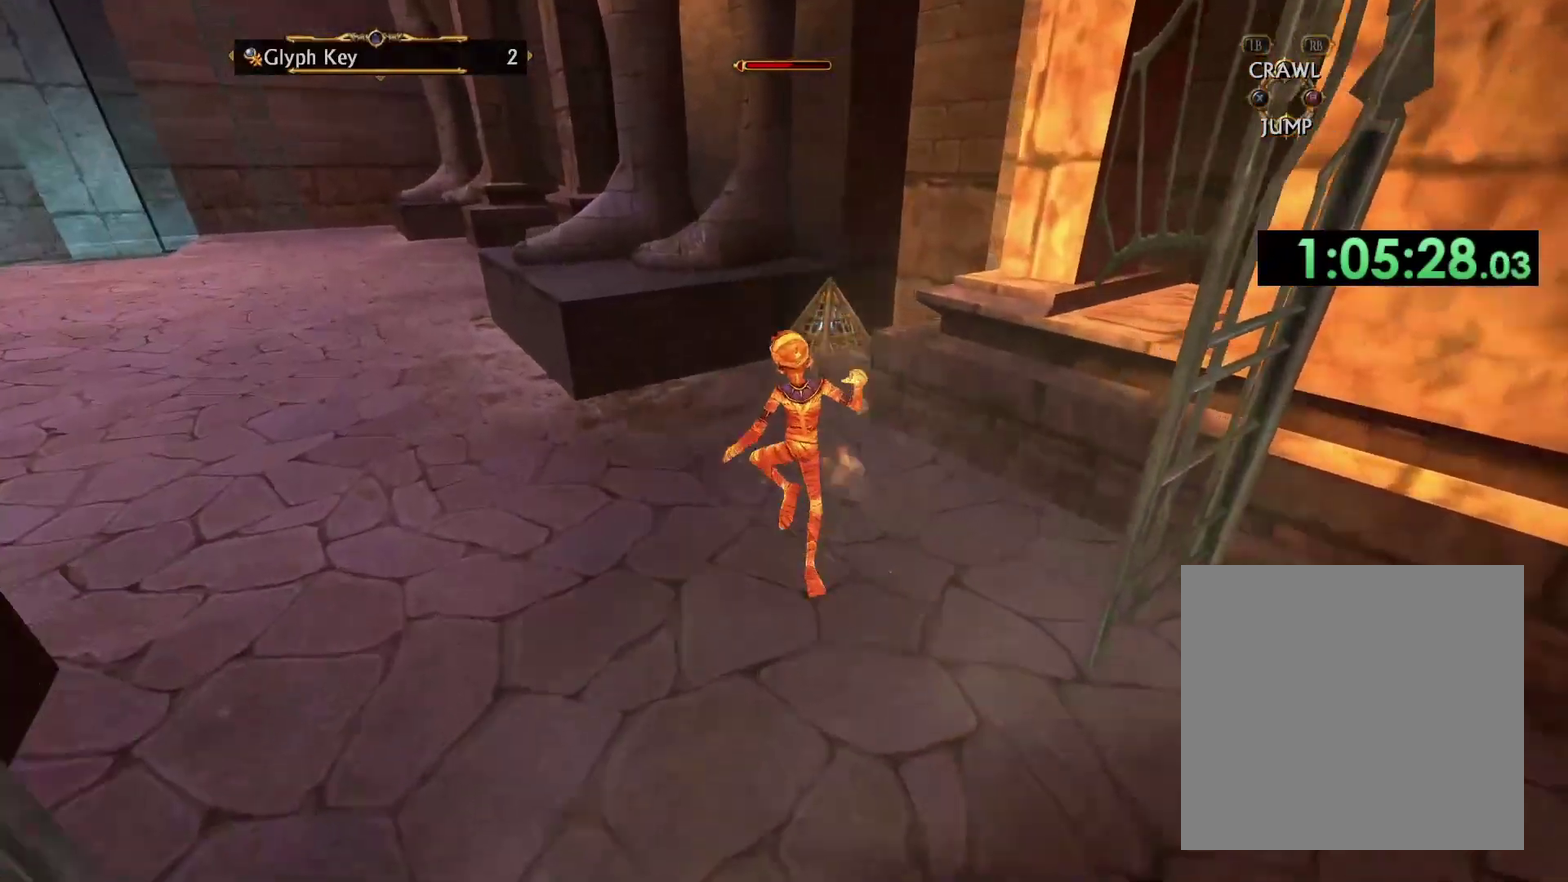
Gameplay with a controller (Xbox layout); each line is a JSON object with the inputs held at the frame after it. "events" lists button and stick changes between this image and that frame as [ms after this image, input, new state], when the widget could be followed in between.
{"buttons": [], "left_stick": "up", "right_stick": "down-right", "events": [[300, "right_stick", "down-right"]]}
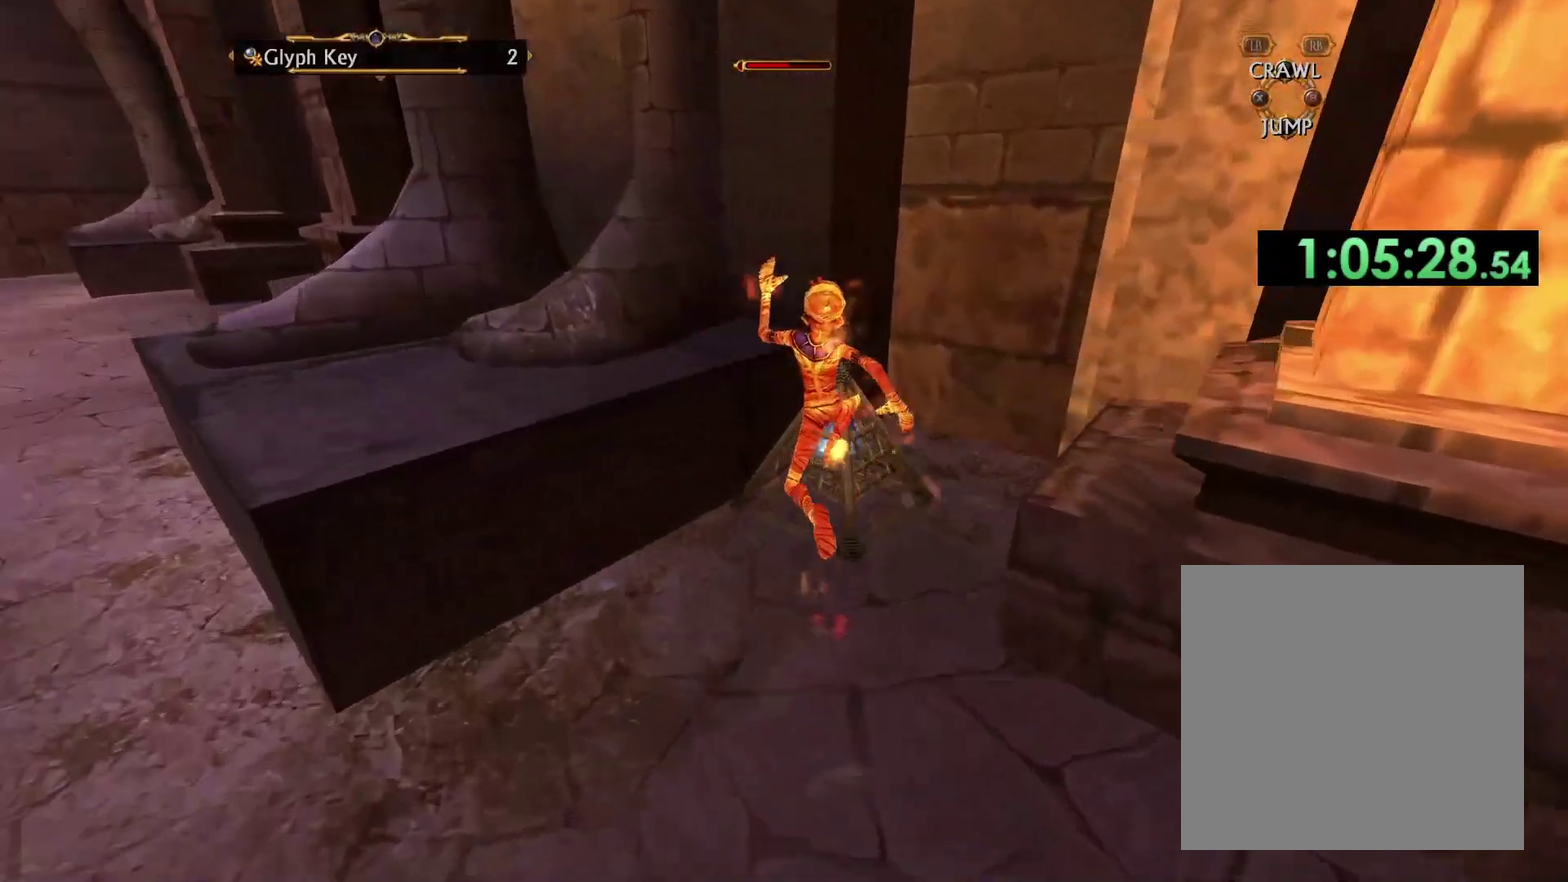
{"buttons": [], "left_stick": "center", "right_stick": "center", "events": [[67, "left_stick", "center"], [83, "right_stick", "center"]]}
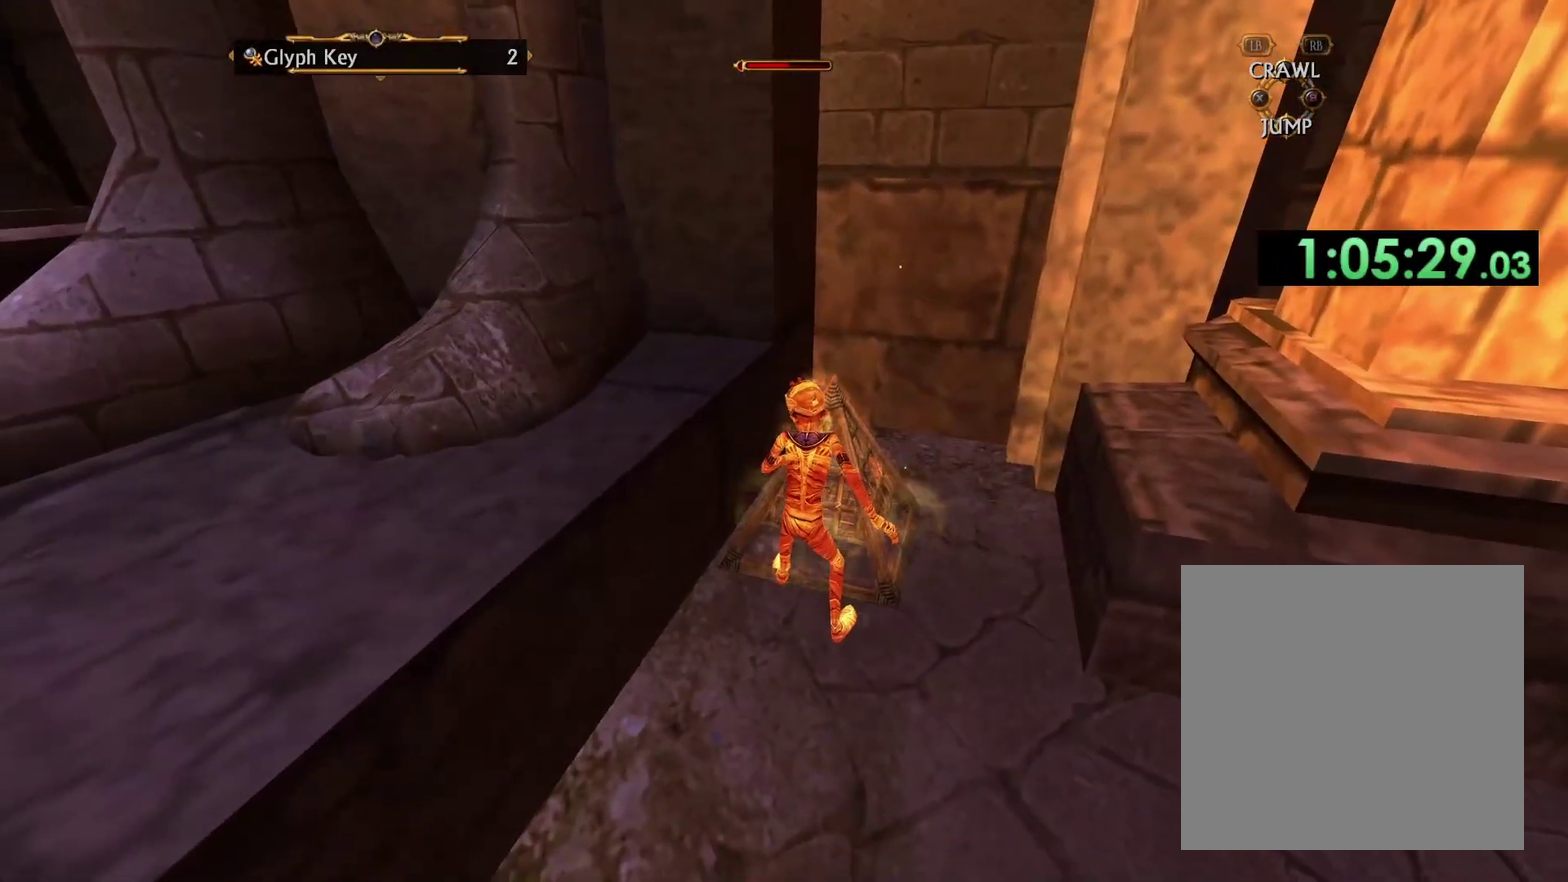
{"buttons": [], "left_stick": "center", "right_stick": "center", "events": []}
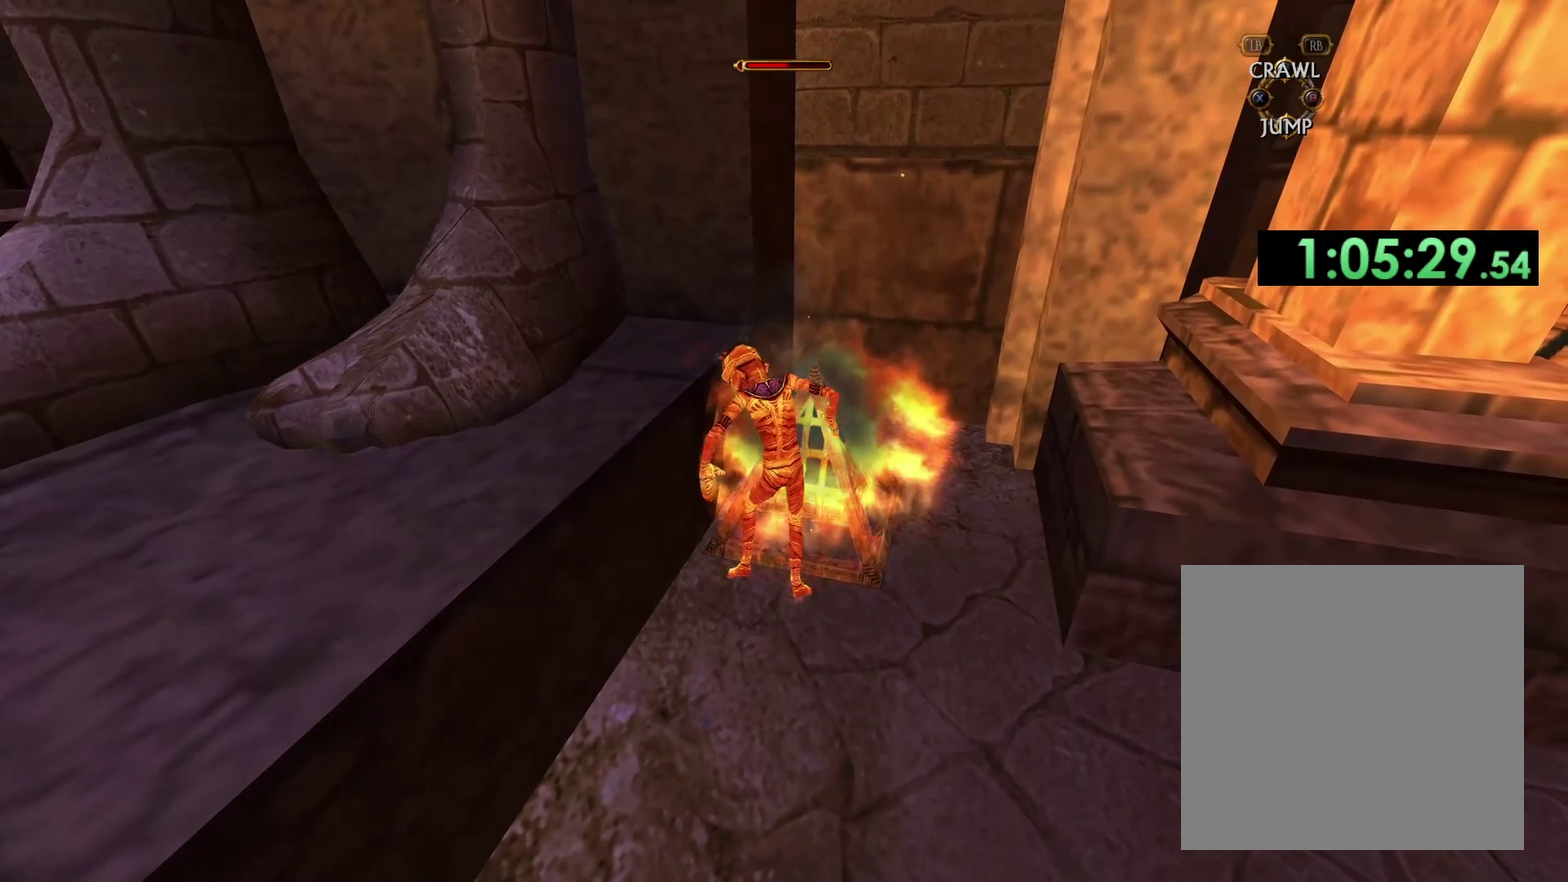
{"buttons": [], "left_stick": "center", "right_stick": "center", "events": []}
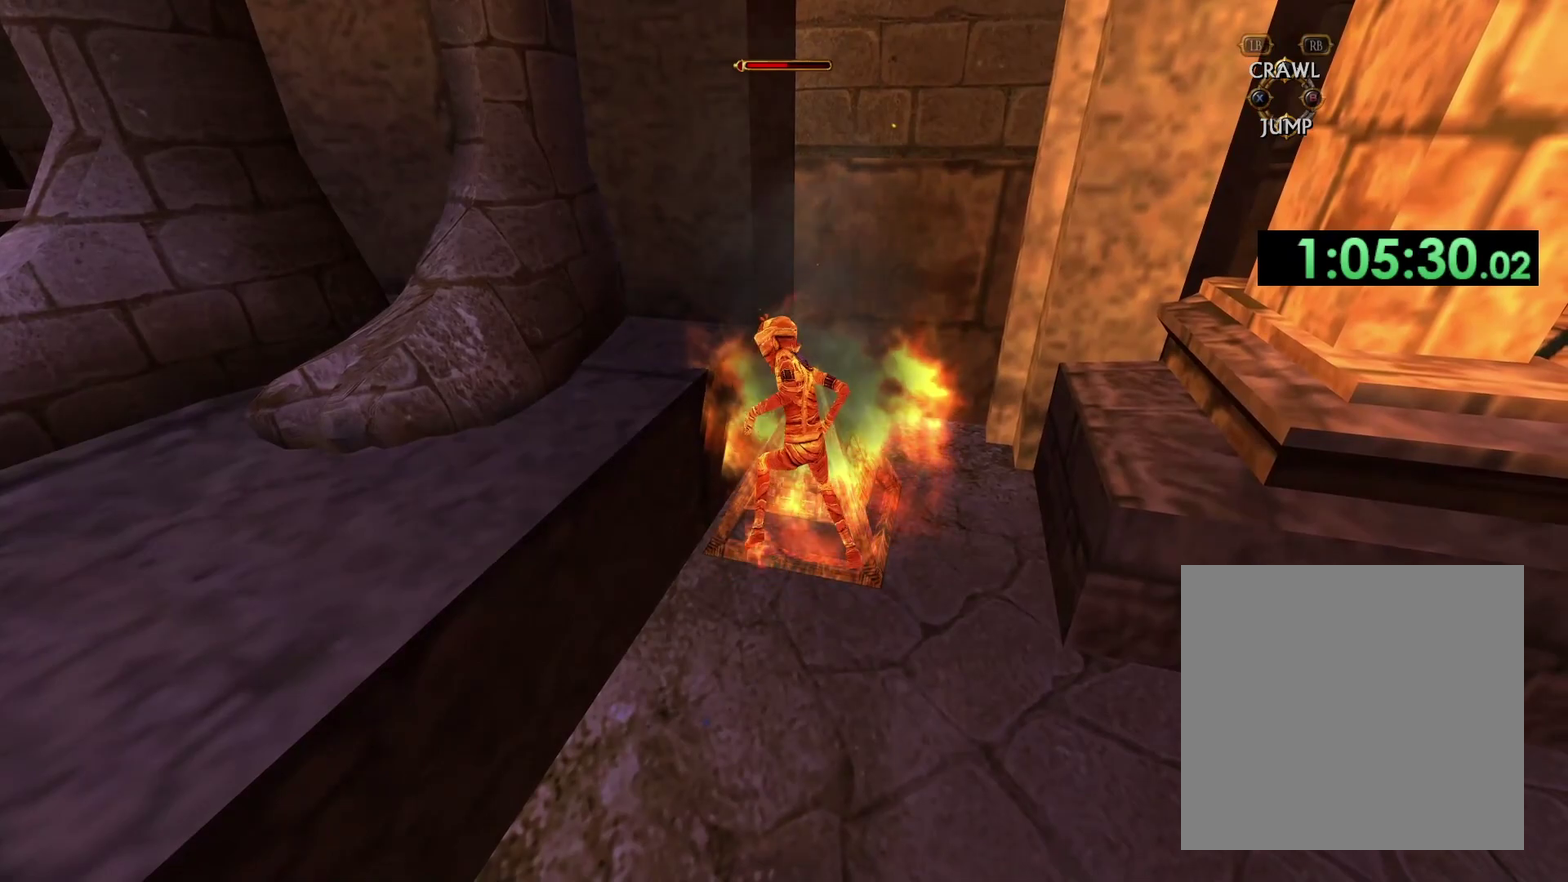
{"buttons": [], "left_stick": "center", "right_stick": "center", "events": []}
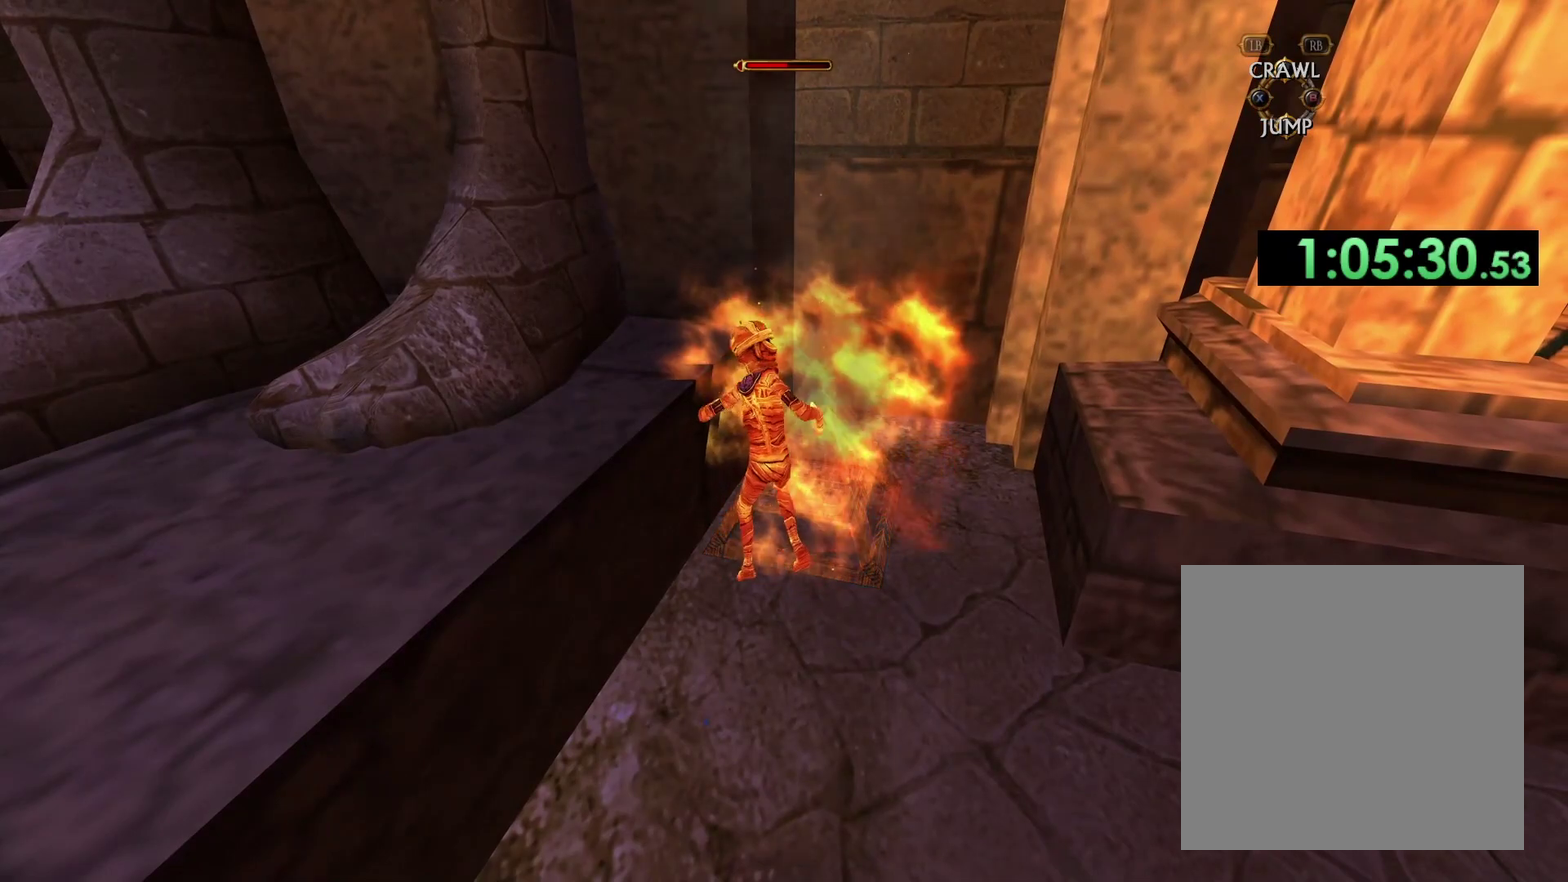
{"buttons": [], "left_stick": "center", "right_stick": "center", "events": []}
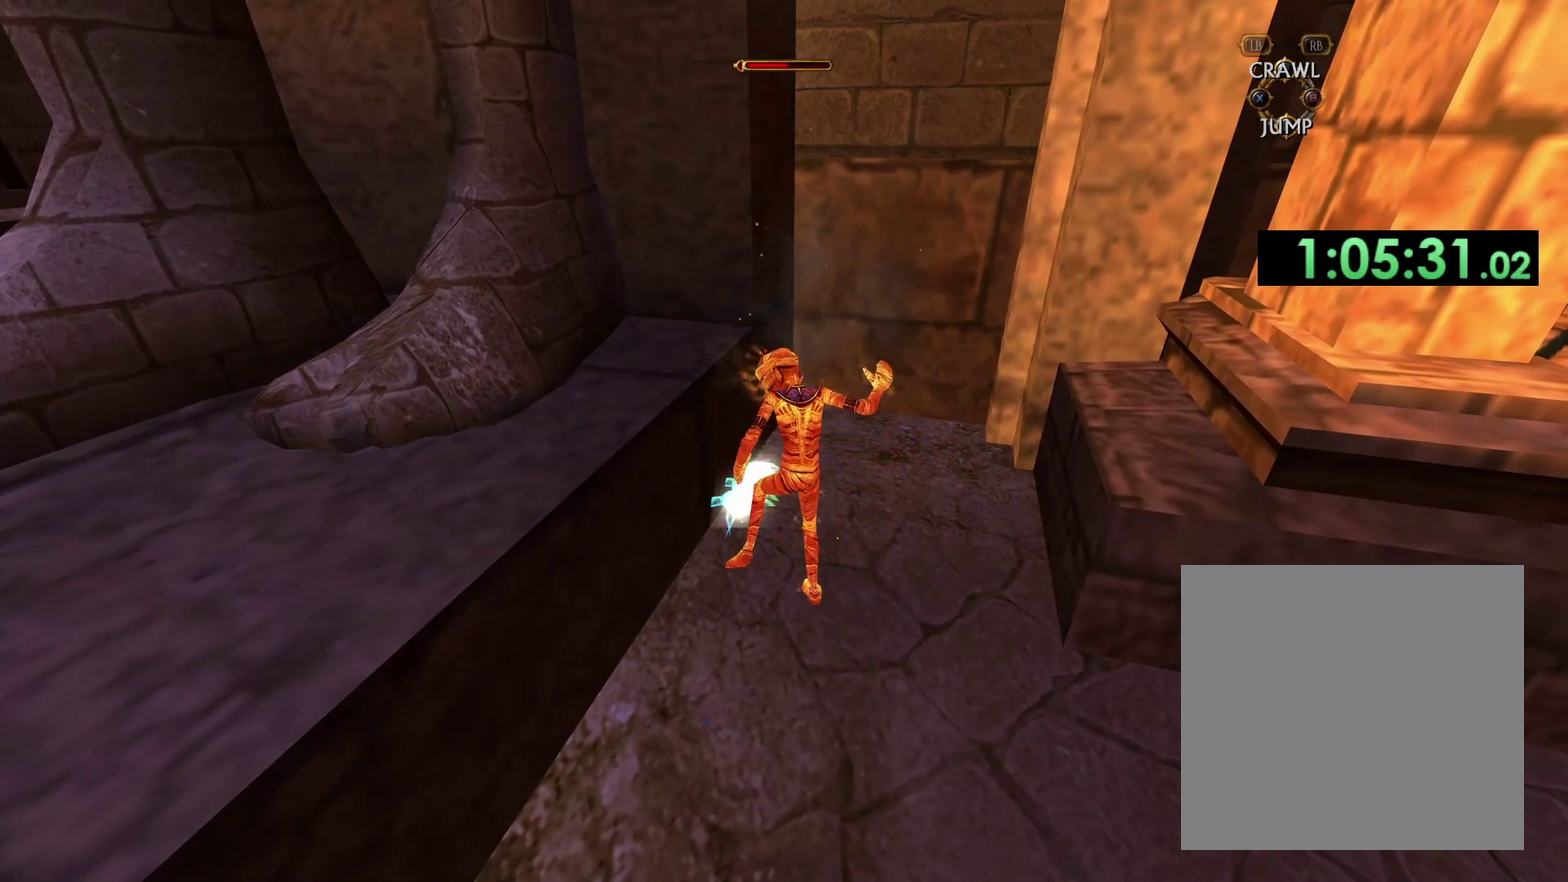
{"buttons": [], "left_stick": "up", "right_stick": "center", "events": [[217, "left_stick", "up-right"], [300, "left_stick", "center"], [367, "left_stick", "up"]]}
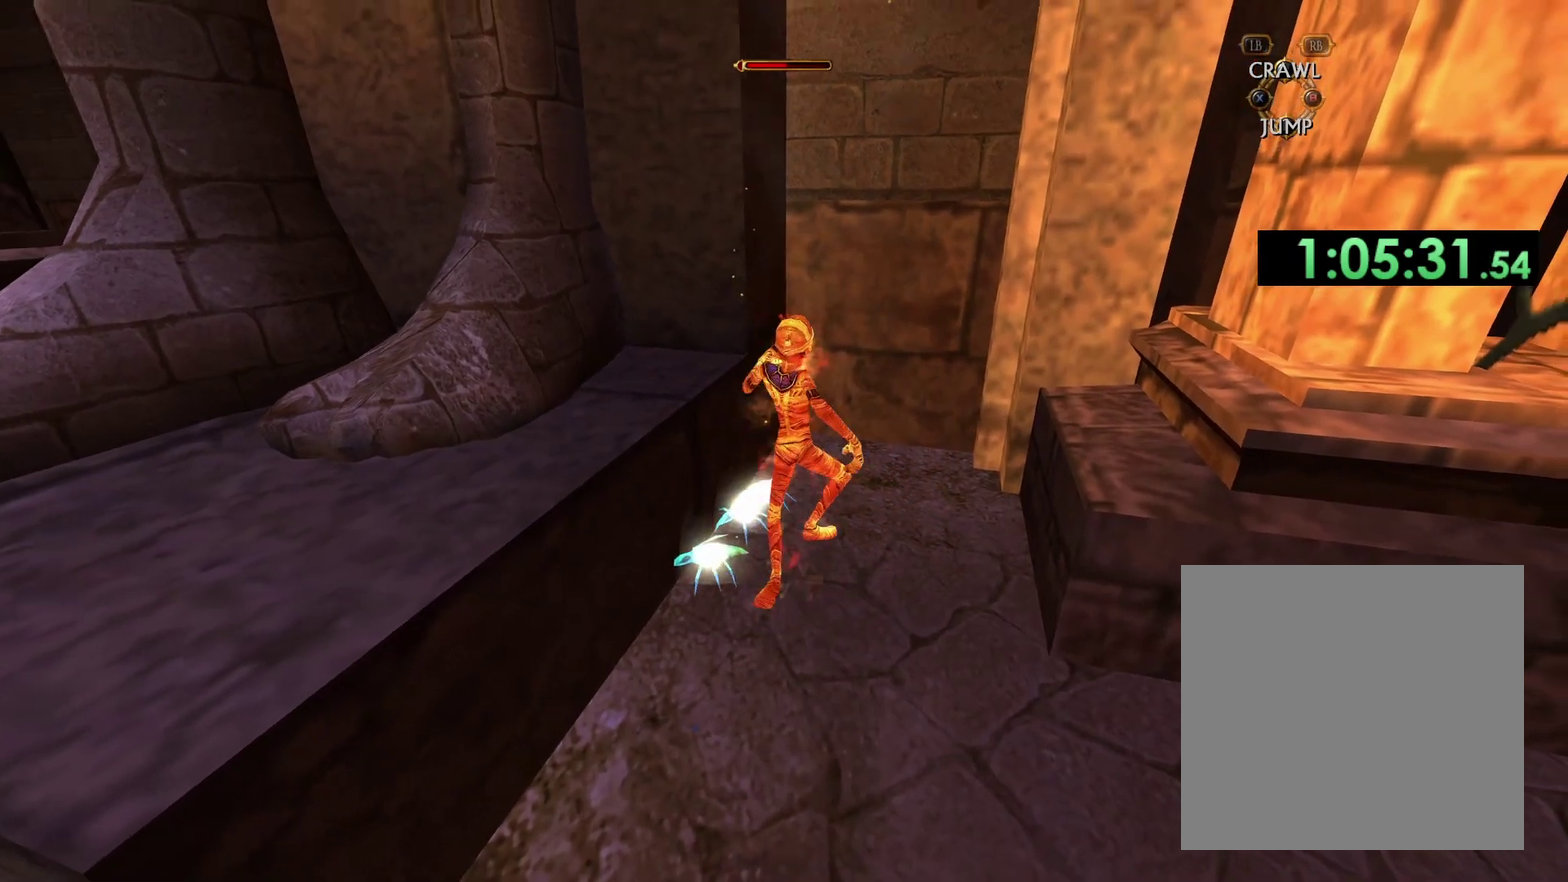
{"buttons": [], "left_stick": "down", "right_stick": "center", "events": [[133, "left_stick", "up-left"], [200, "left_stick", "down-left"], [283, "left_stick", "down"]]}
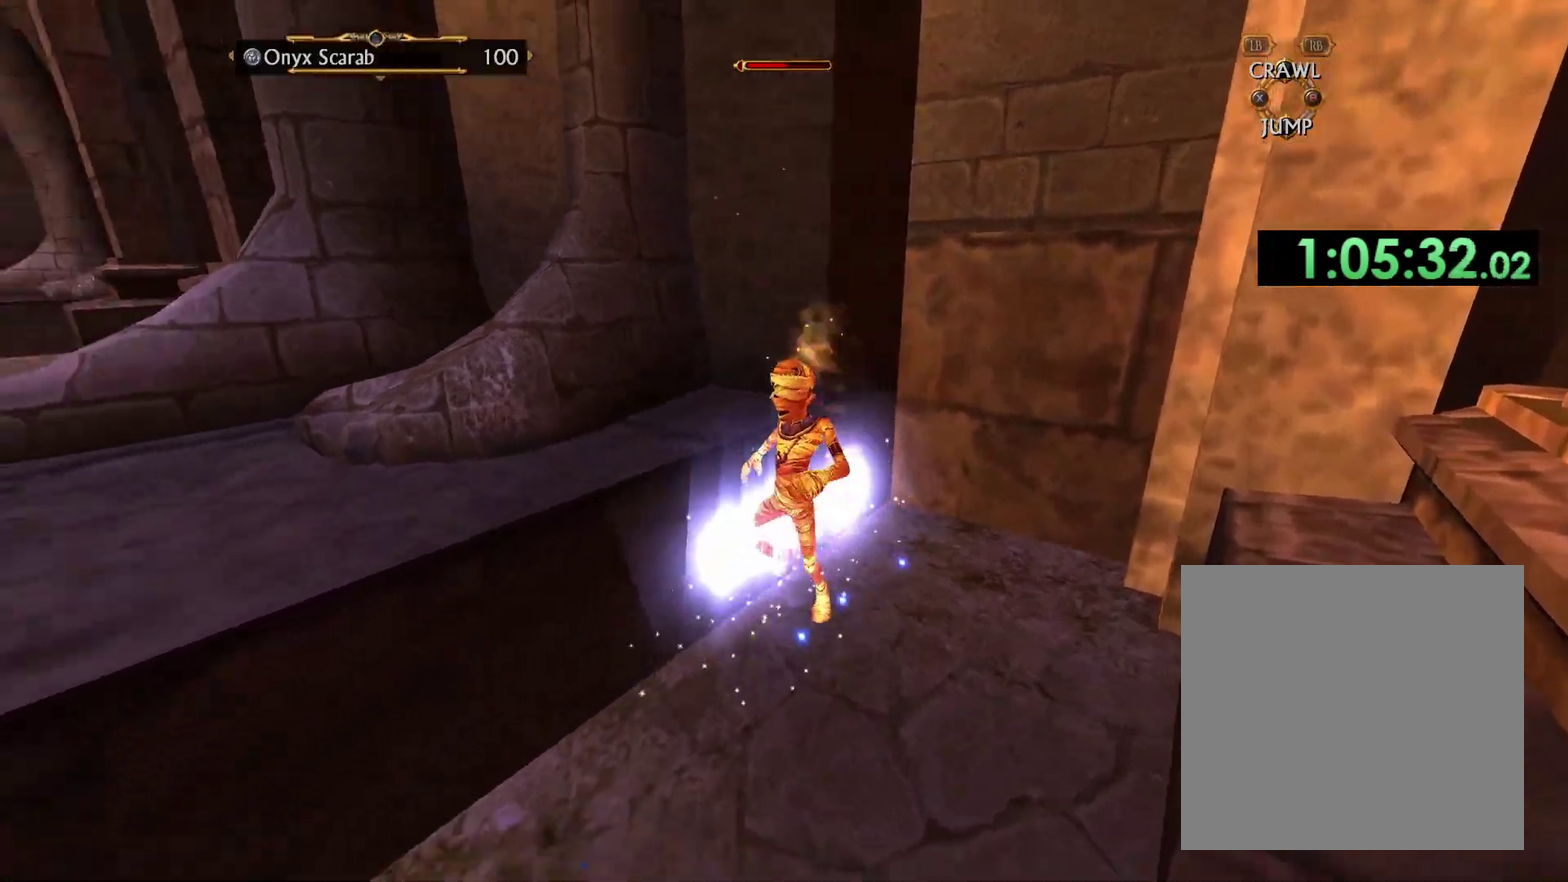
{"buttons": [], "left_stick": "up-left", "right_stick": "center", "events": [[233, "left_stick", "down-left"], [367, "left_stick", "left"], [467, "left_stick", "up-left"]]}
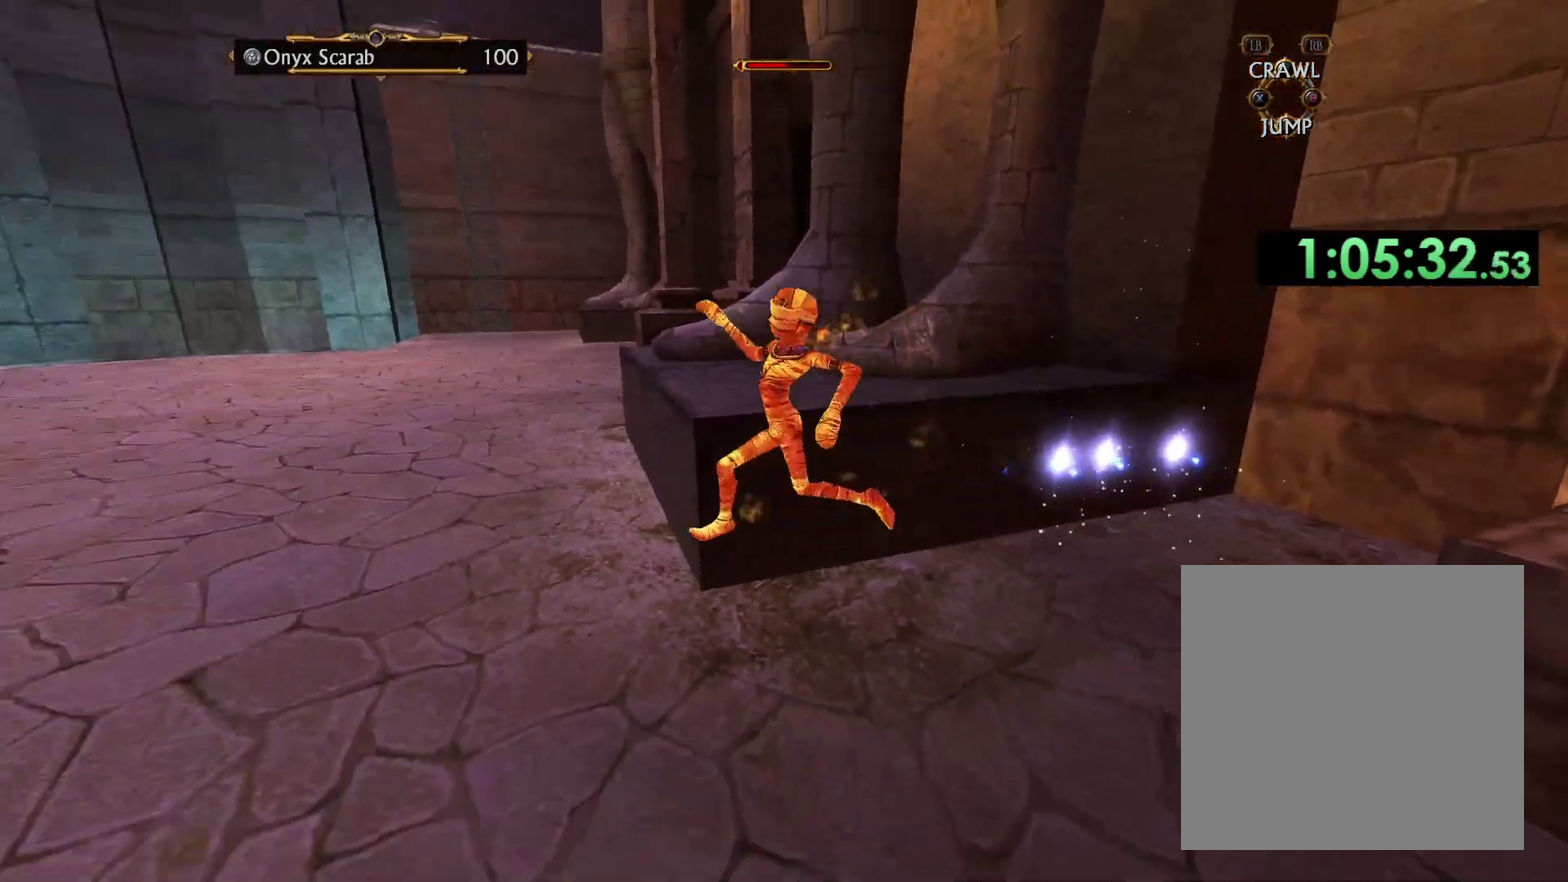
{"buttons": [], "left_stick": "up", "right_stick": "down-right", "events": [[217, "right_stick", "down-right"], [250, "left_stick", "up"]]}
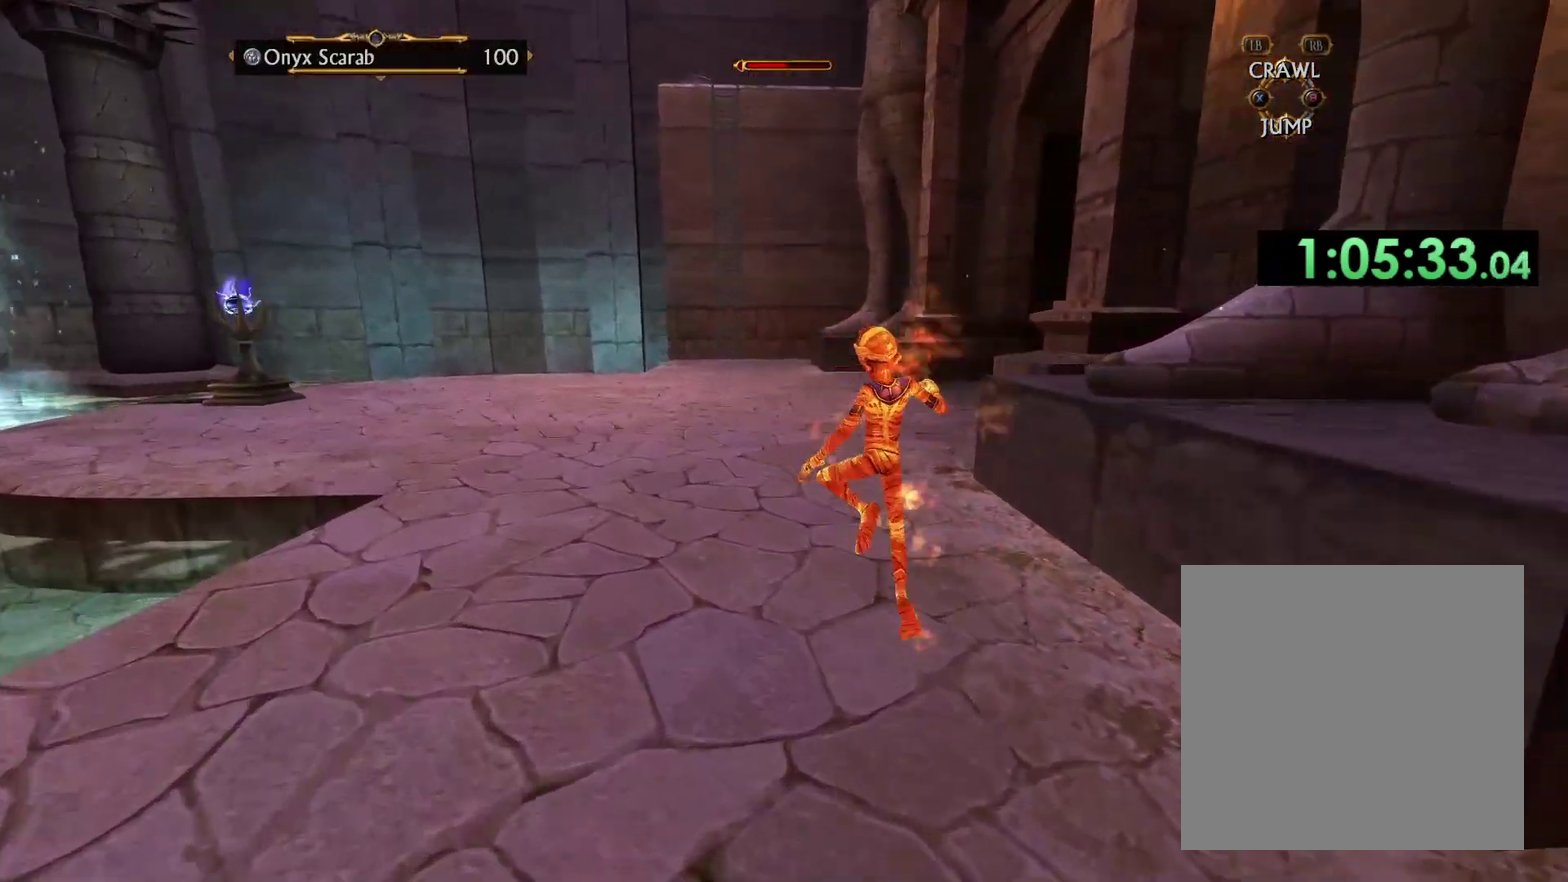
{"buttons": [], "left_stick": "up", "right_stick": "down-right", "events": [[100, "left_stick", "up-left"], [350, "left_stick", "up"]]}
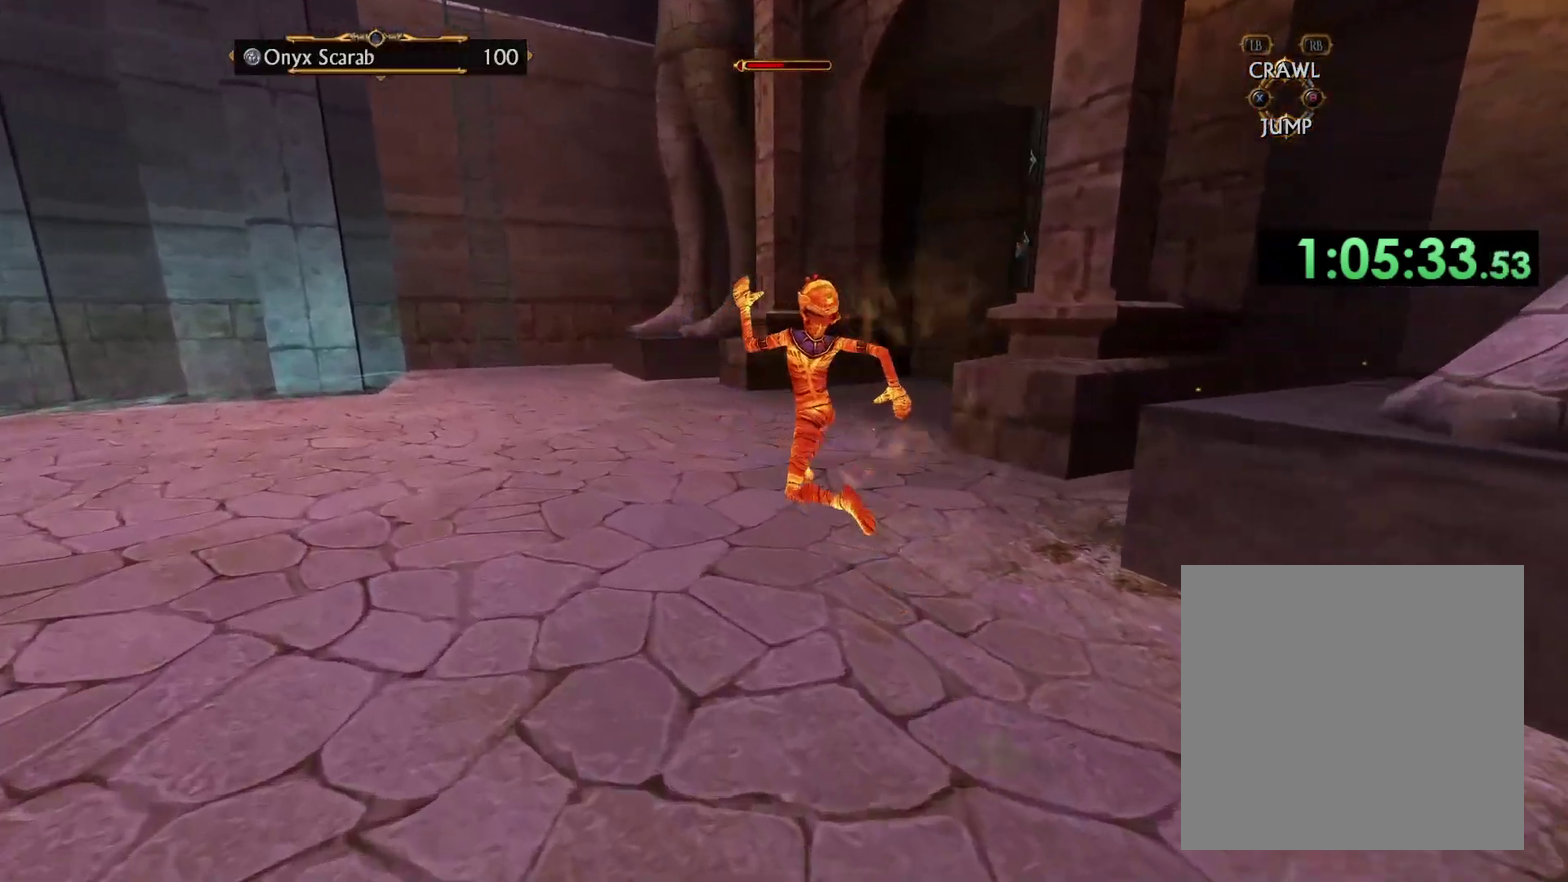
{"buttons": [], "left_stick": "up", "right_stick": "center", "events": [[400, "right_stick", "center"]]}
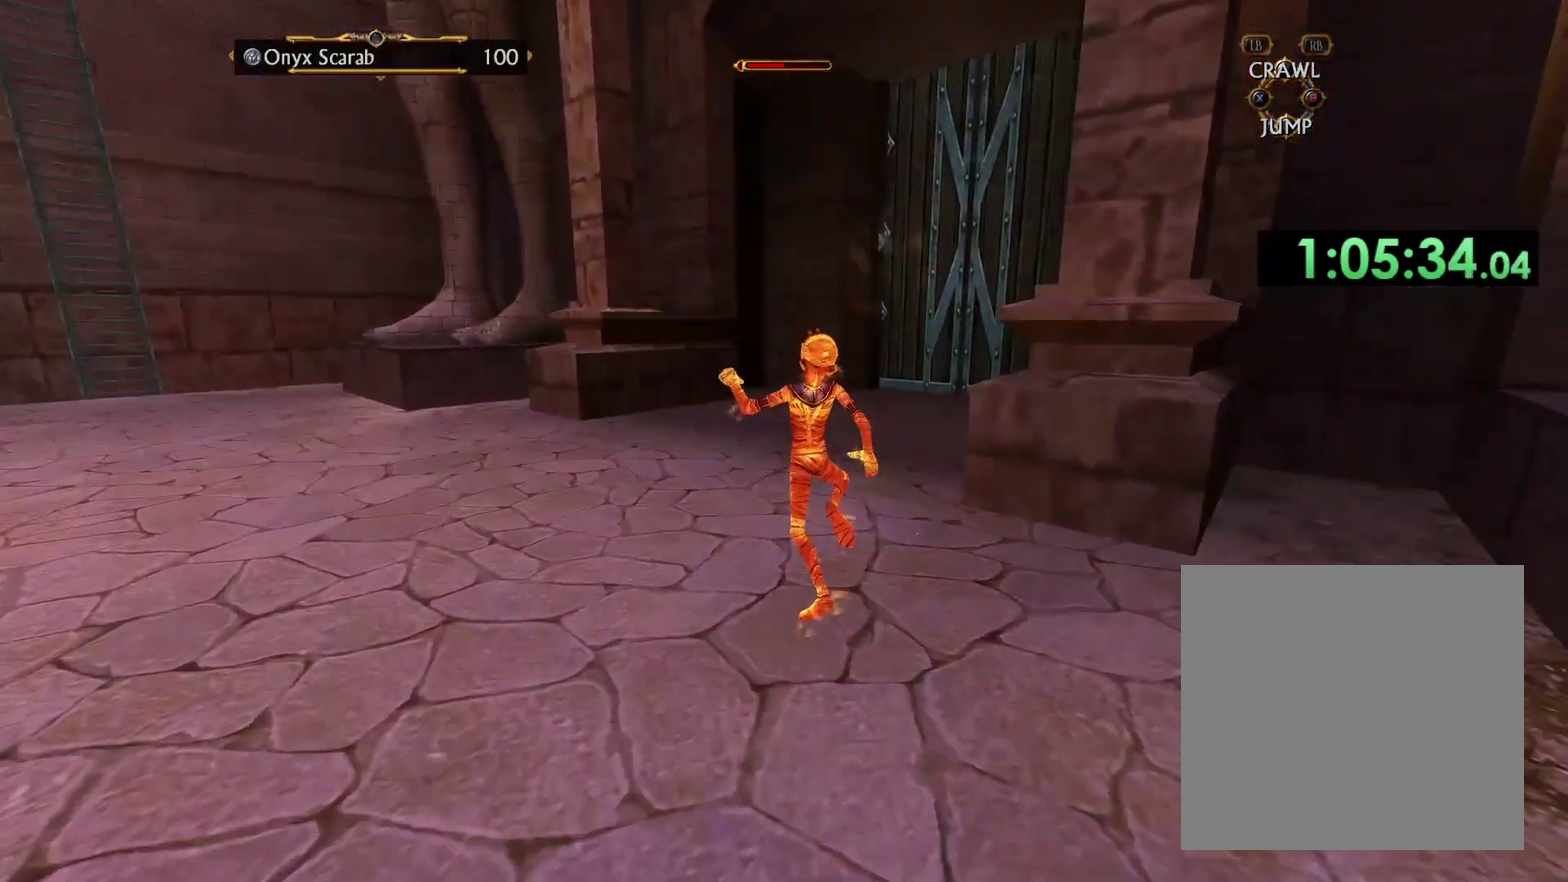
{"buttons": [], "left_stick": "up", "right_stick": "center", "events": [[200, "right_stick", "down-right"], [467, "right_stick", "center"]]}
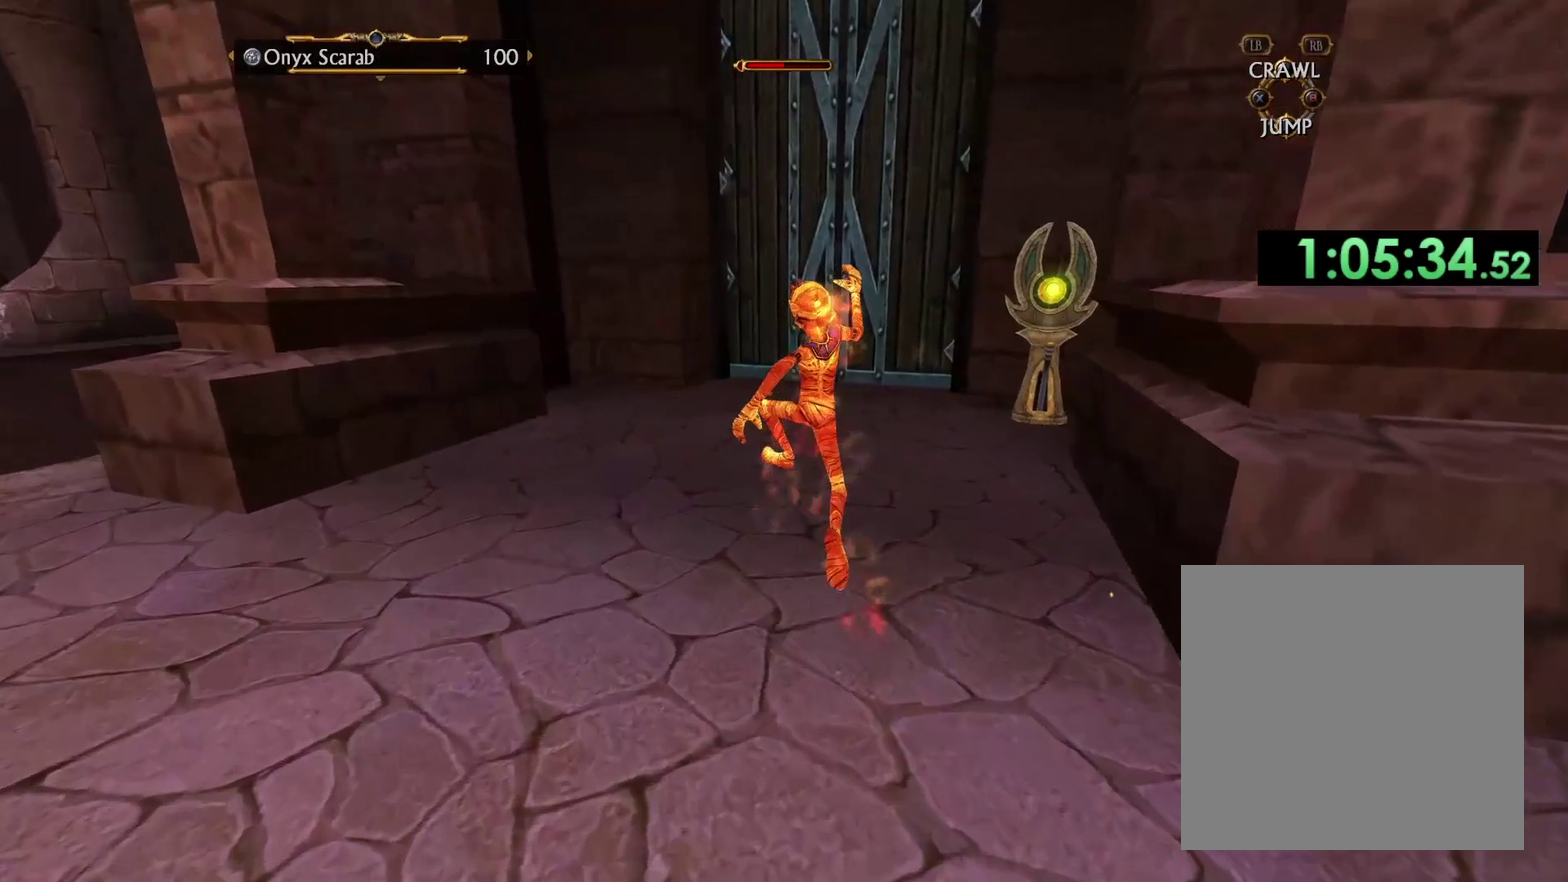
{"buttons": [], "left_stick": "up", "right_stick": "center", "events": [[250, "right_stick", "down-right"], [367, "right_stick", "center"]]}
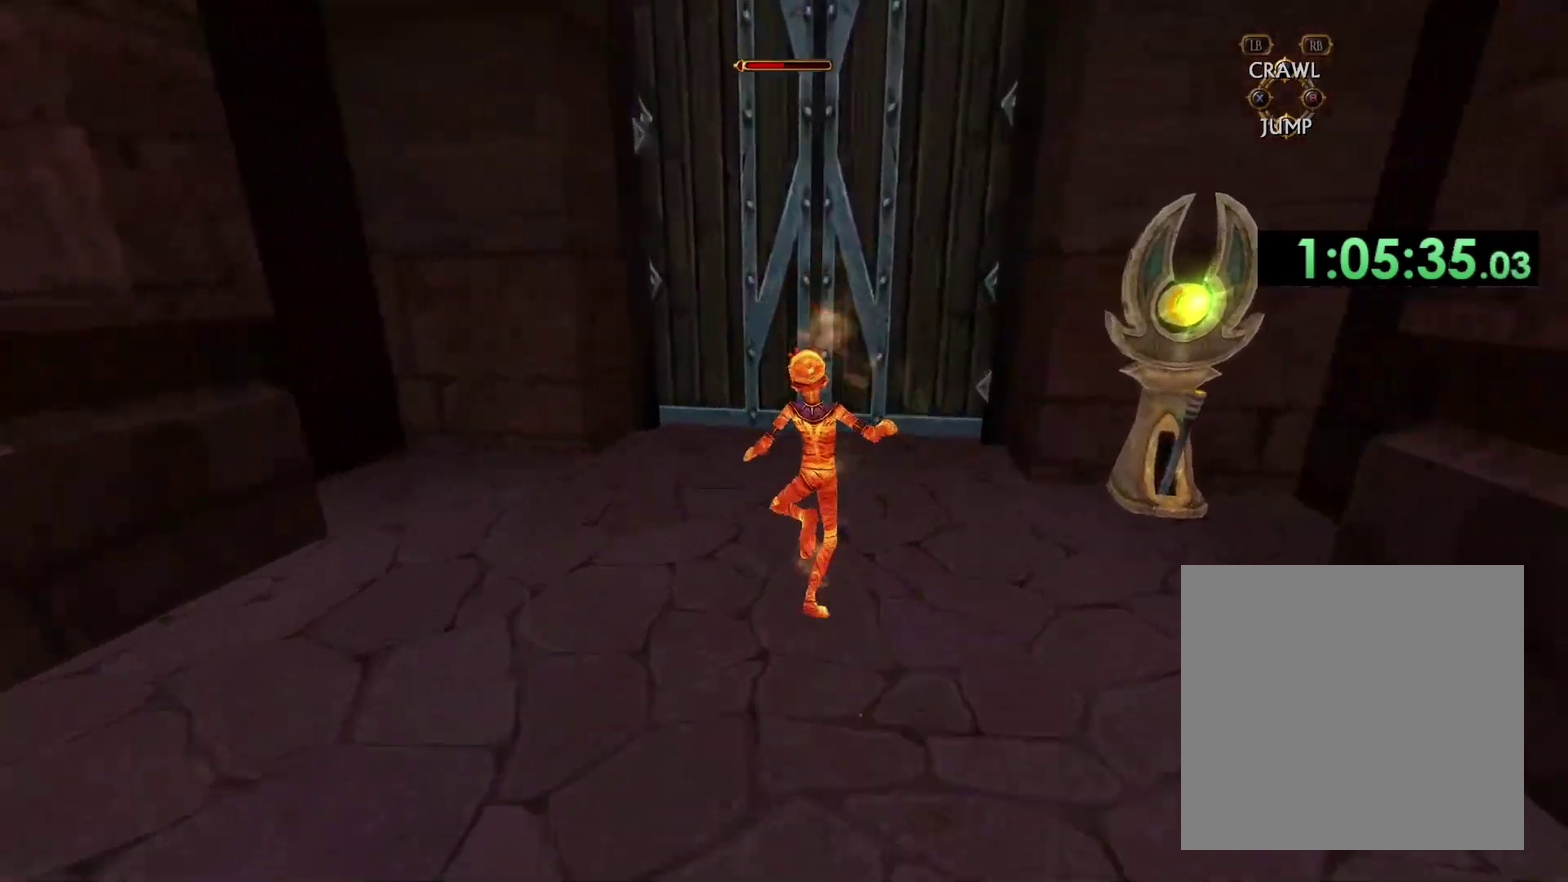
{"buttons": ["X"], "left_stick": "up", "right_stick": "center", "events": [[433, "X", "down"]]}
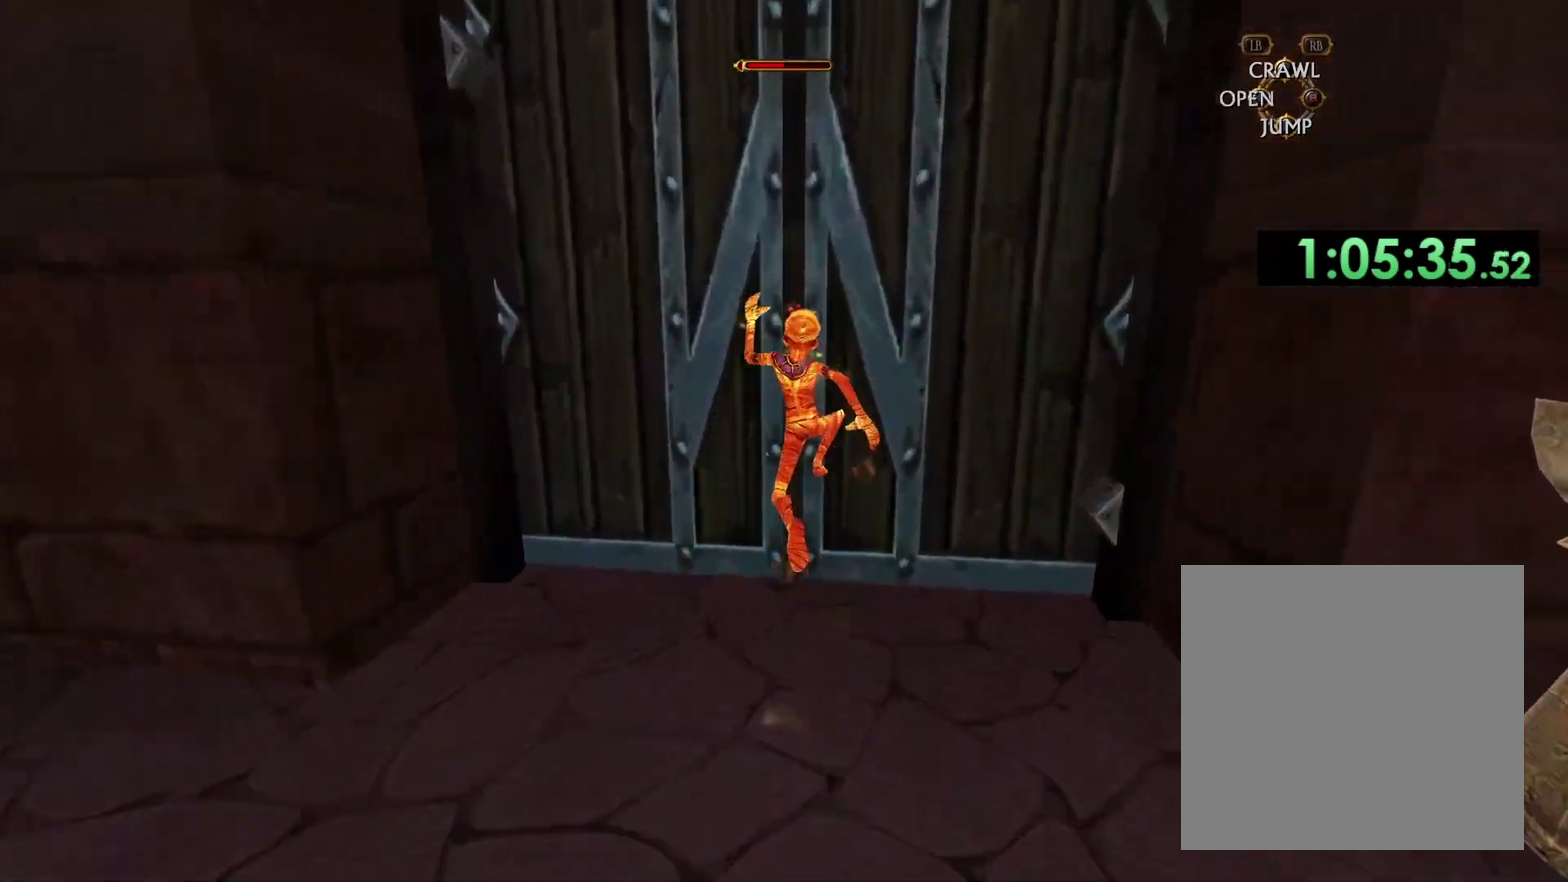
{"buttons": [], "left_stick": "up", "right_stick": "center", "events": [[17, "X", "up"], [83, "X", "down"], [200, "X", "up"]]}
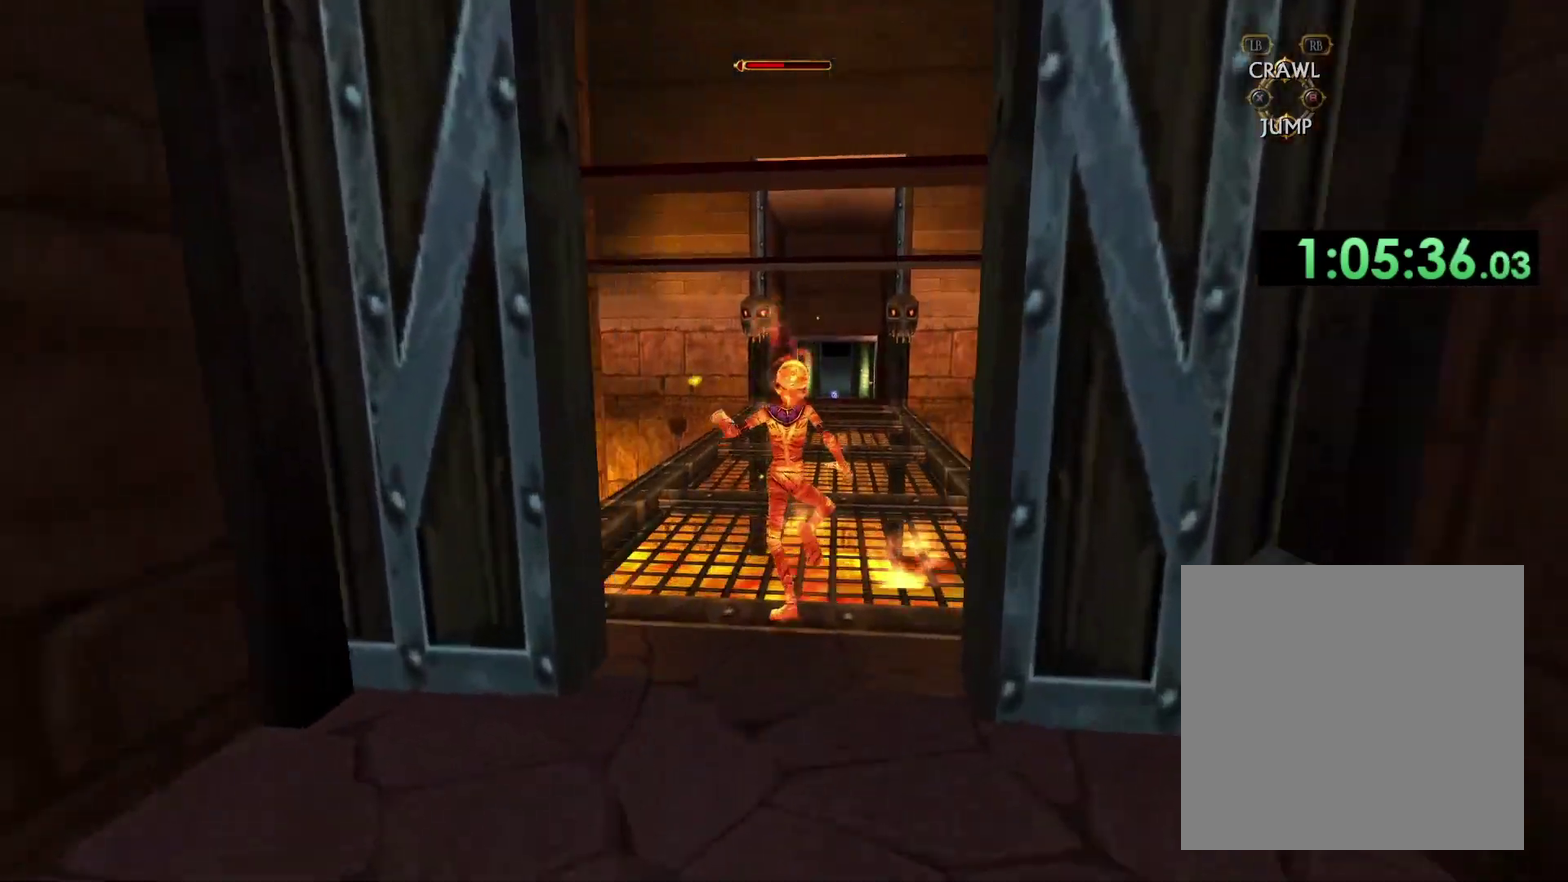
{"buttons": [], "left_stick": "up", "right_stick": "center", "events": []}
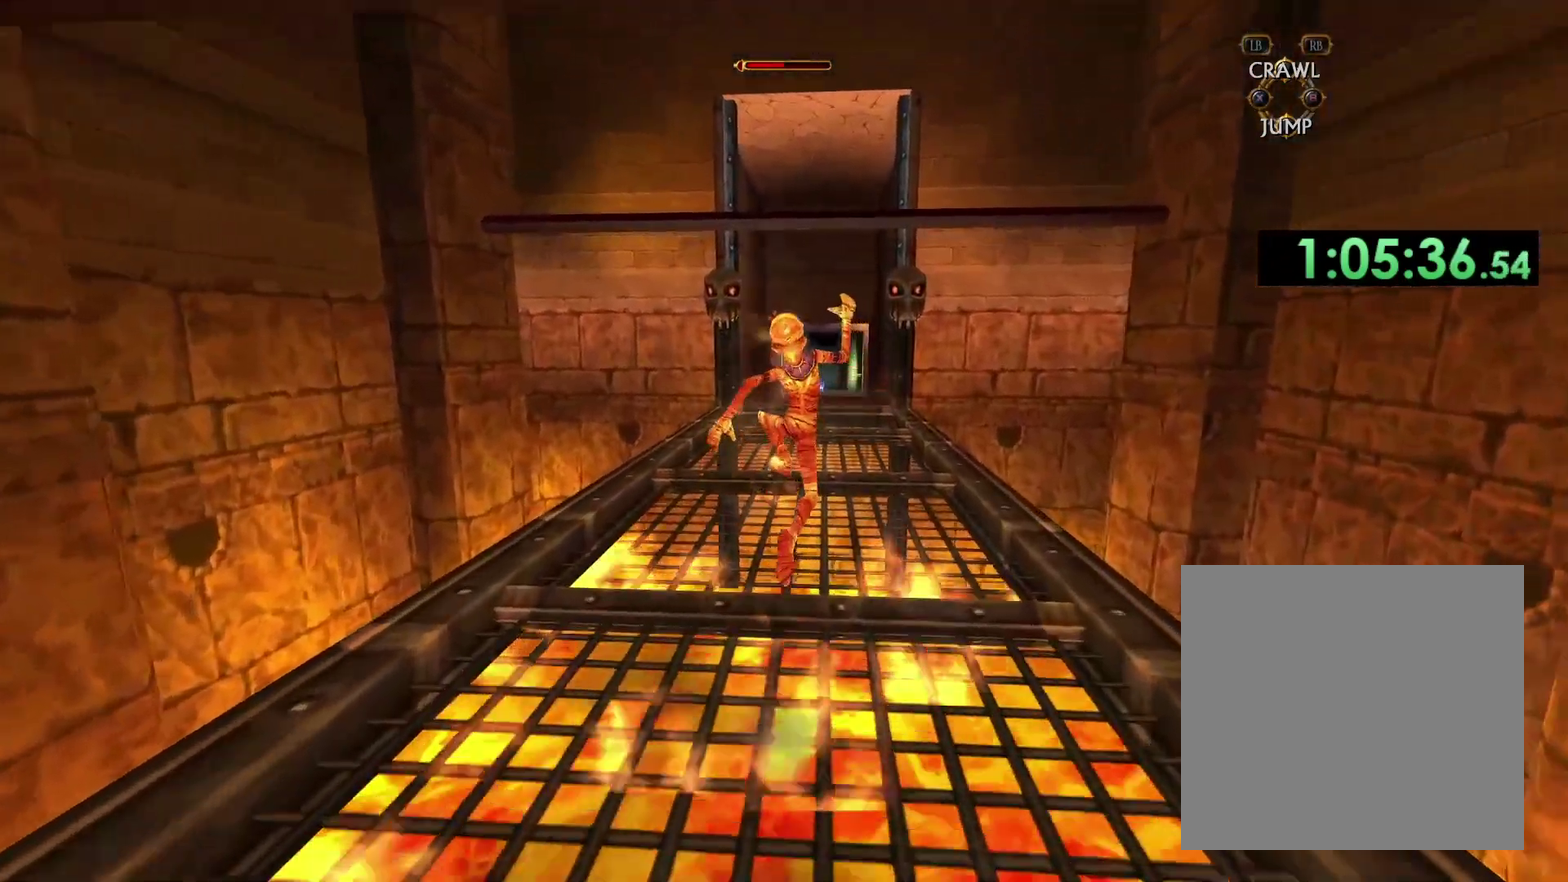
{"buttons": [], "left_stick": "up", "right_stick": "center", "events": []}
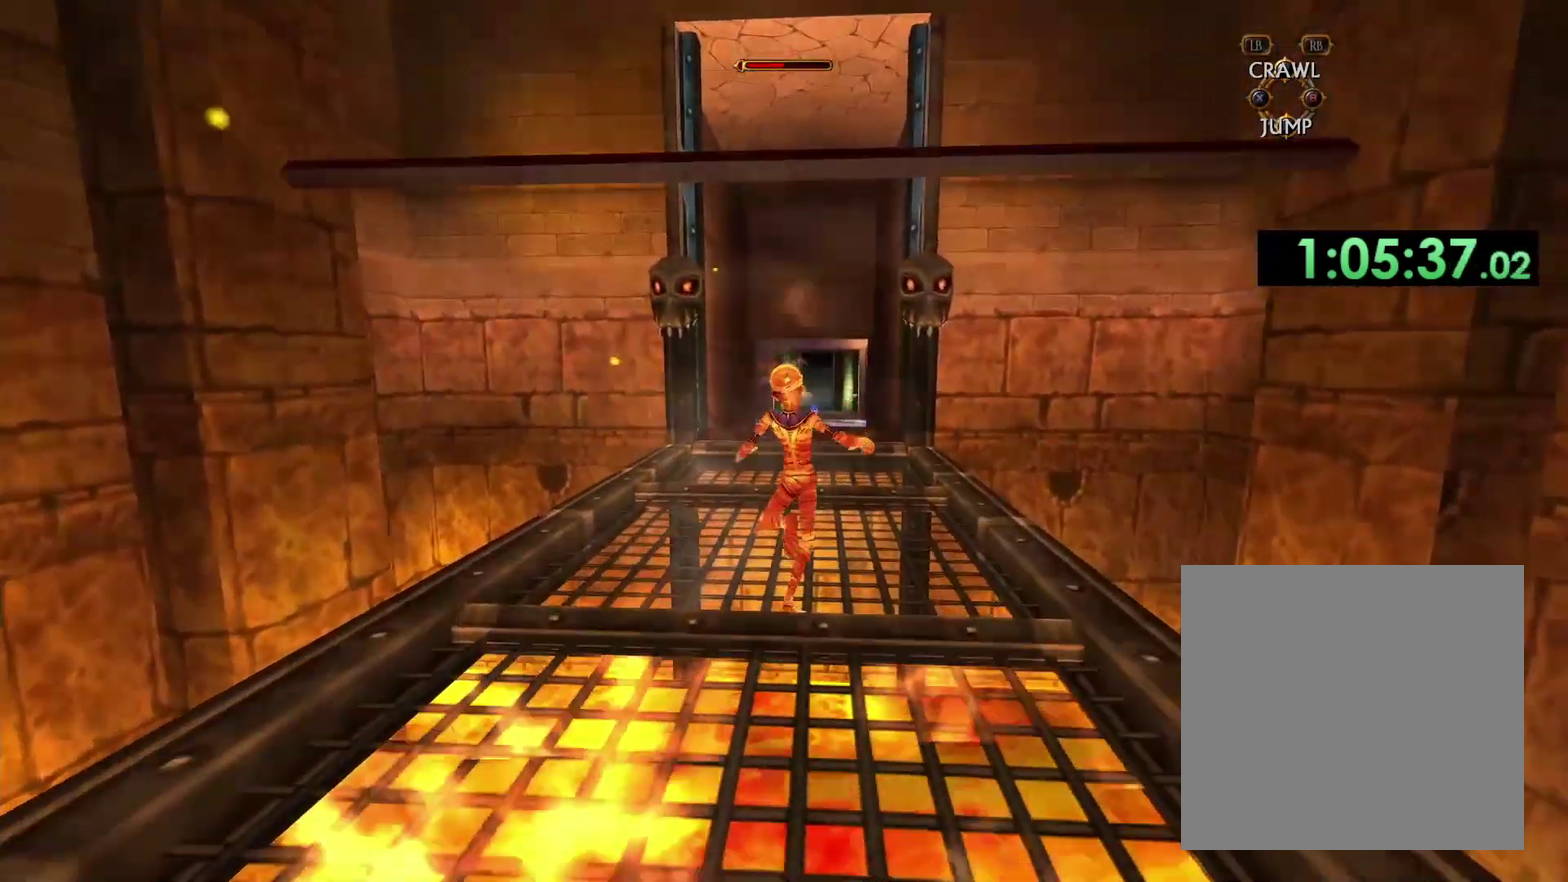
{"buttons": [], "left_stick": "center", "right_stick": "center", "events": [[383, "left_stick", "center"]]}
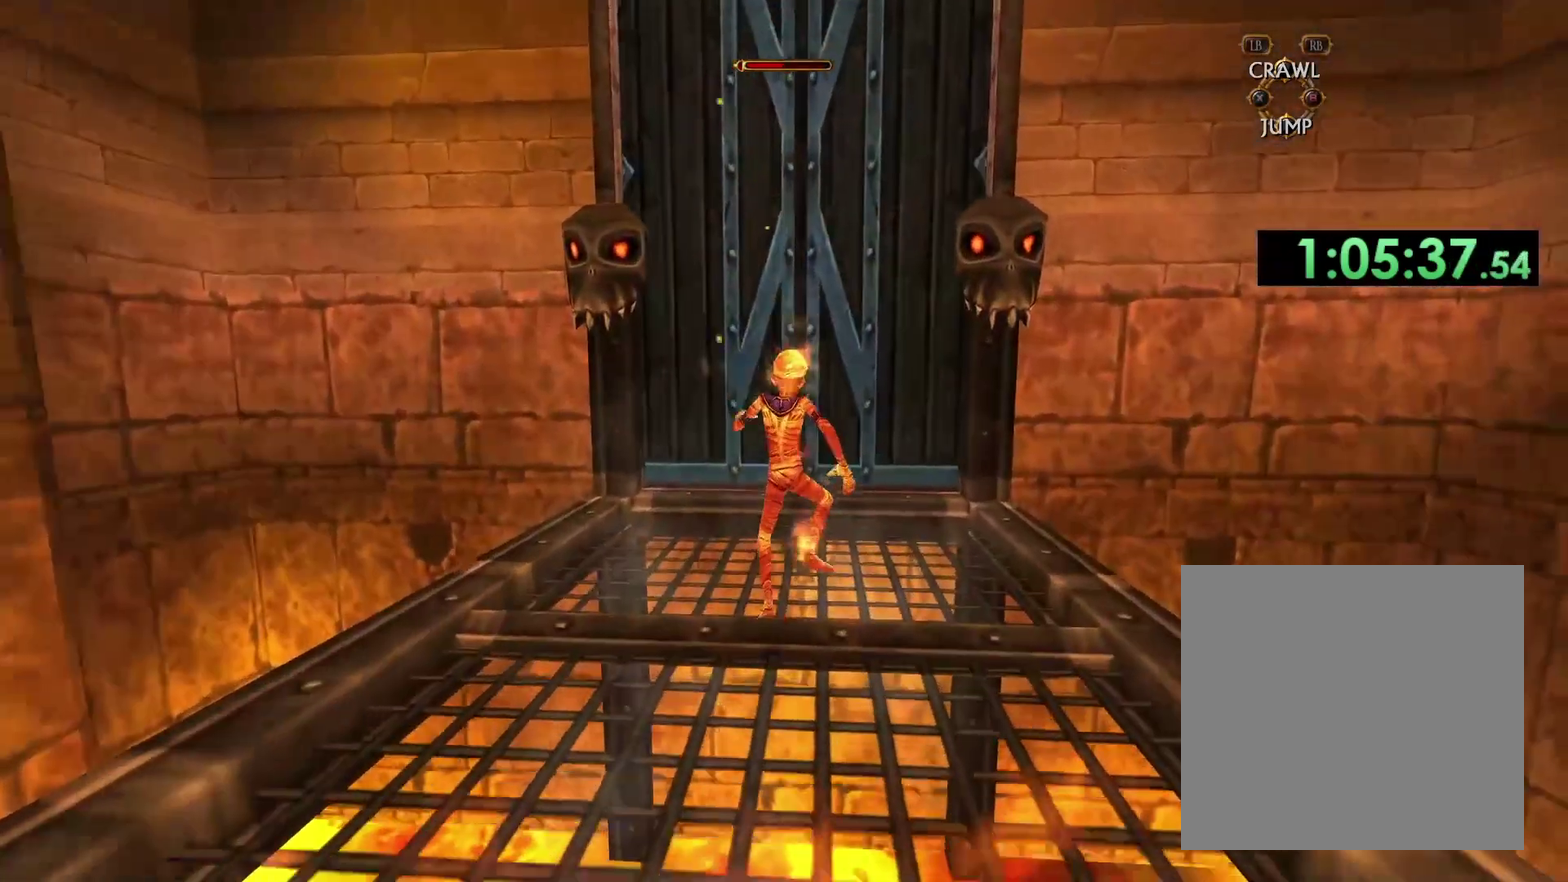
{"buttons": [], "left_stick": "center", "right_stick": "center", "events": []}
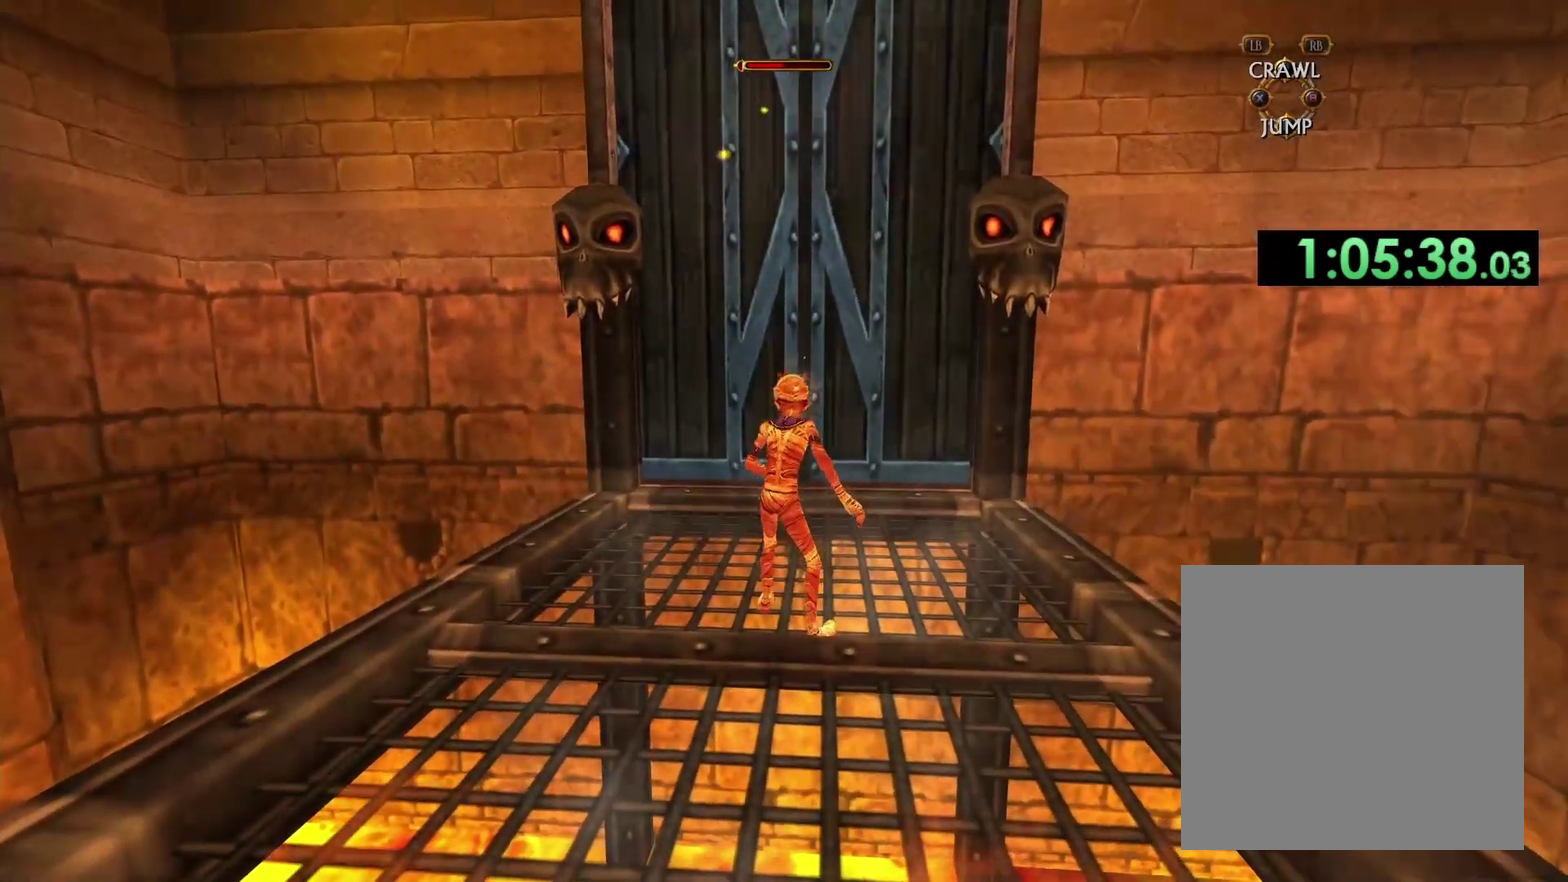
{"buttons": [], "left_stick": "center", "right_stick": "center", "events": []}
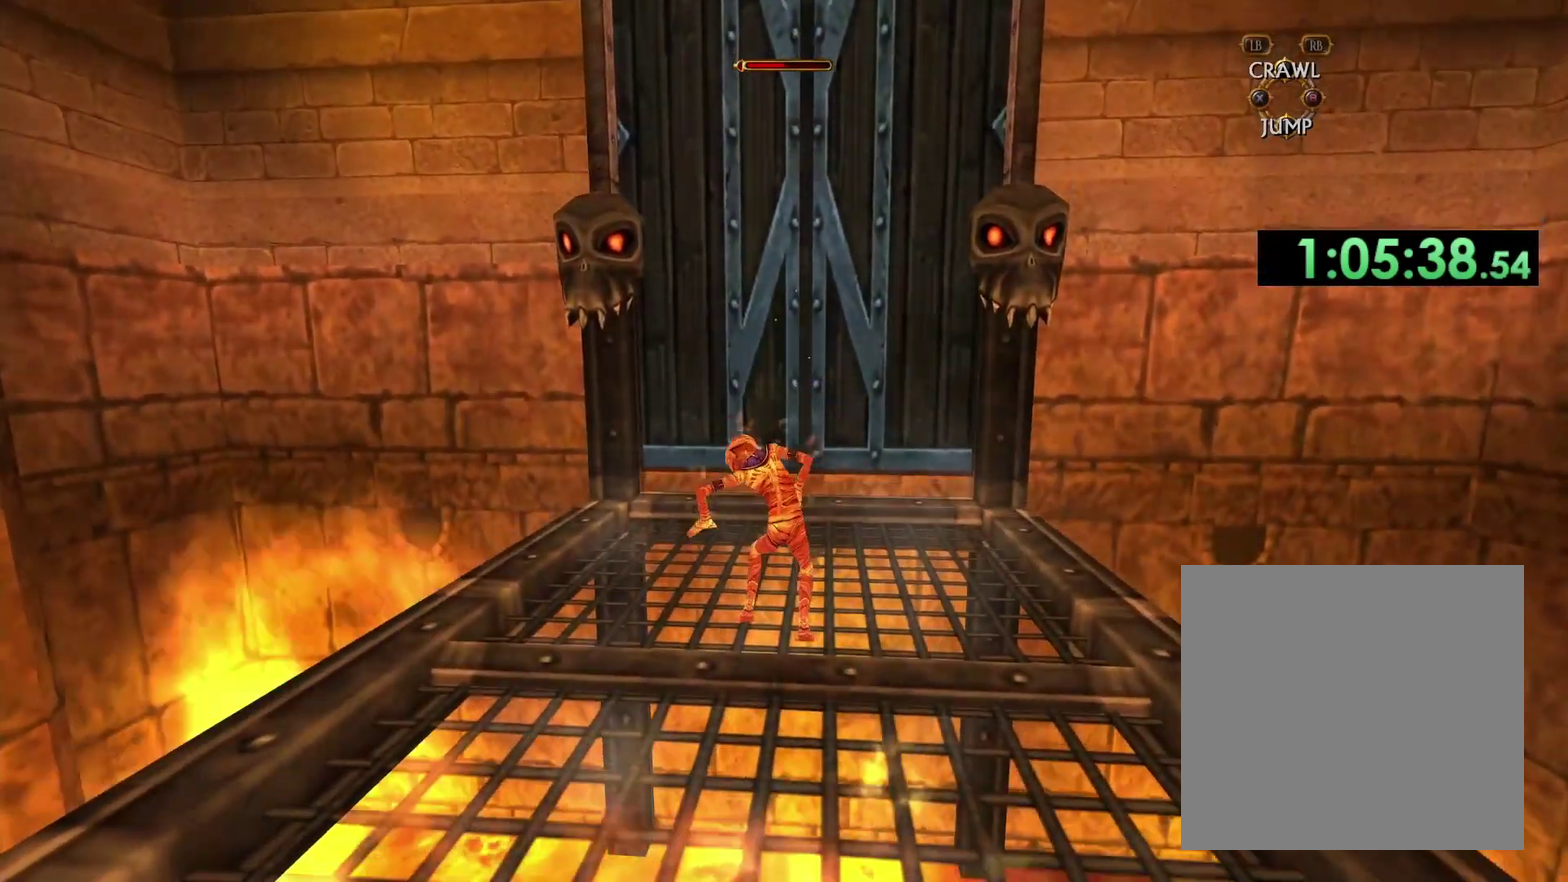
{"buttons": ["A"], "left_stick": "up-right", "right_stick": "center", "events": [[367, "A", "down"], [367, "left_stick", "up-right"]]}
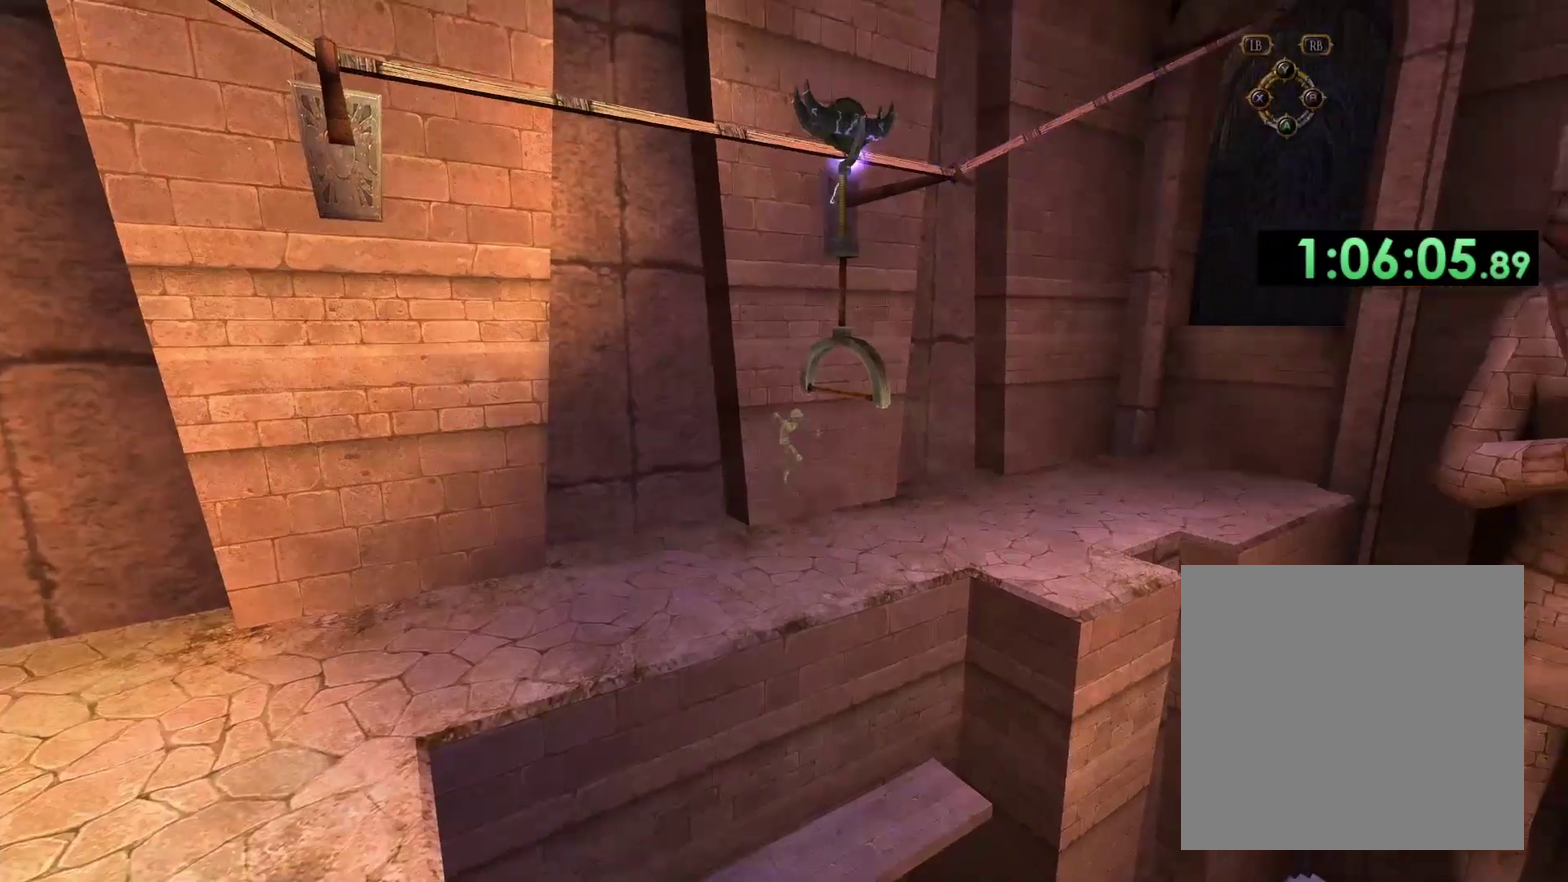
{"buttons": ["A"], "left_stick": "center", "right_stick": "center", "events": [[250, "left_stick", "center"]]}
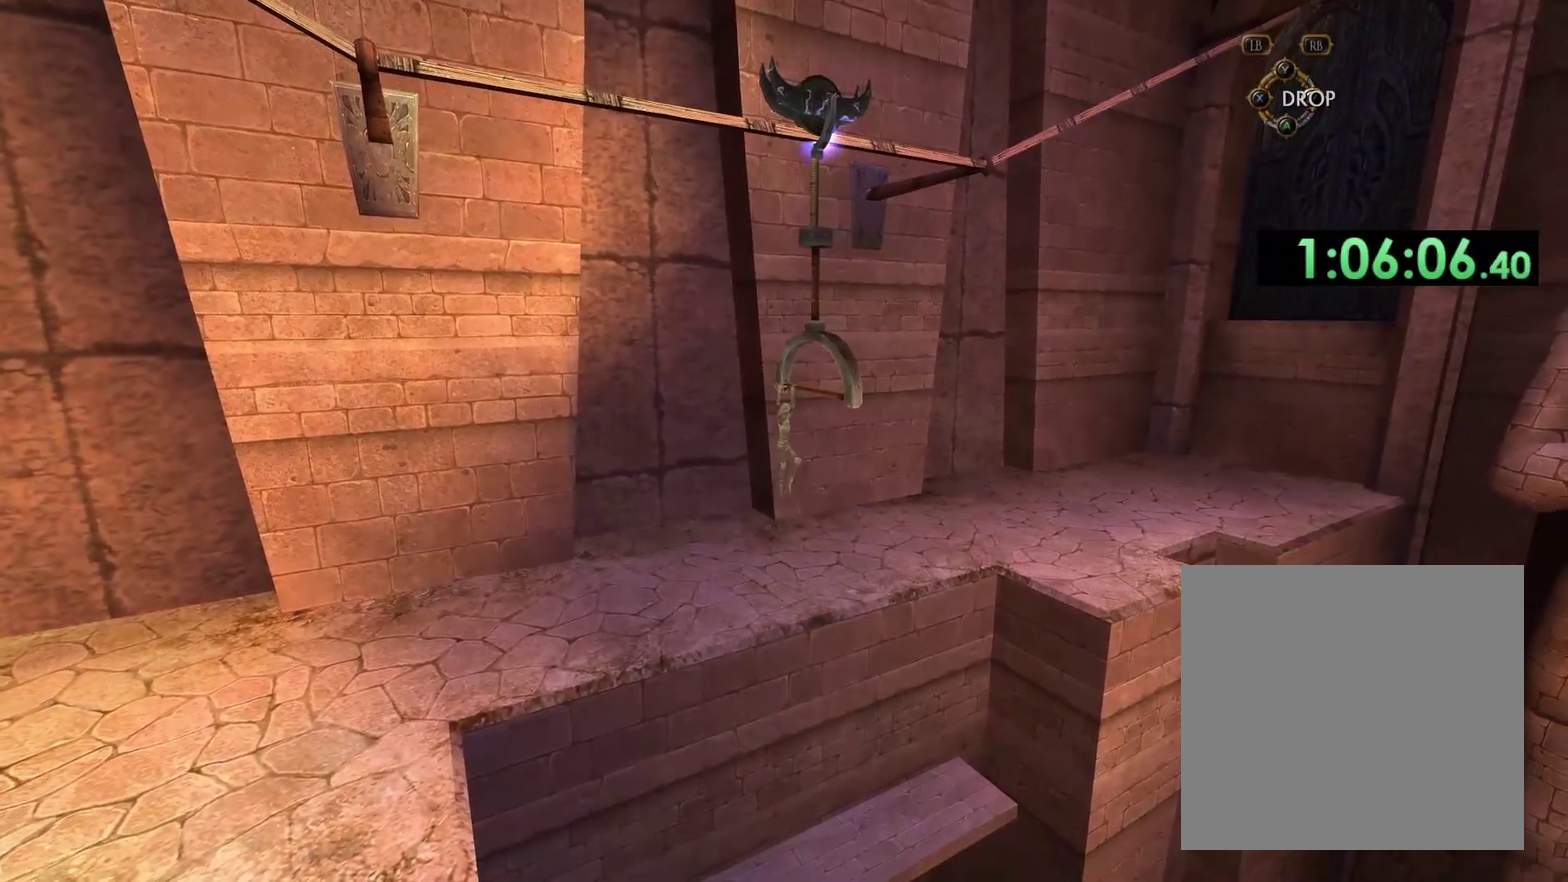
{"buttons": [], "left_stick": "center", "right_stick": "center", "events": [[67, "A", "up"]]}
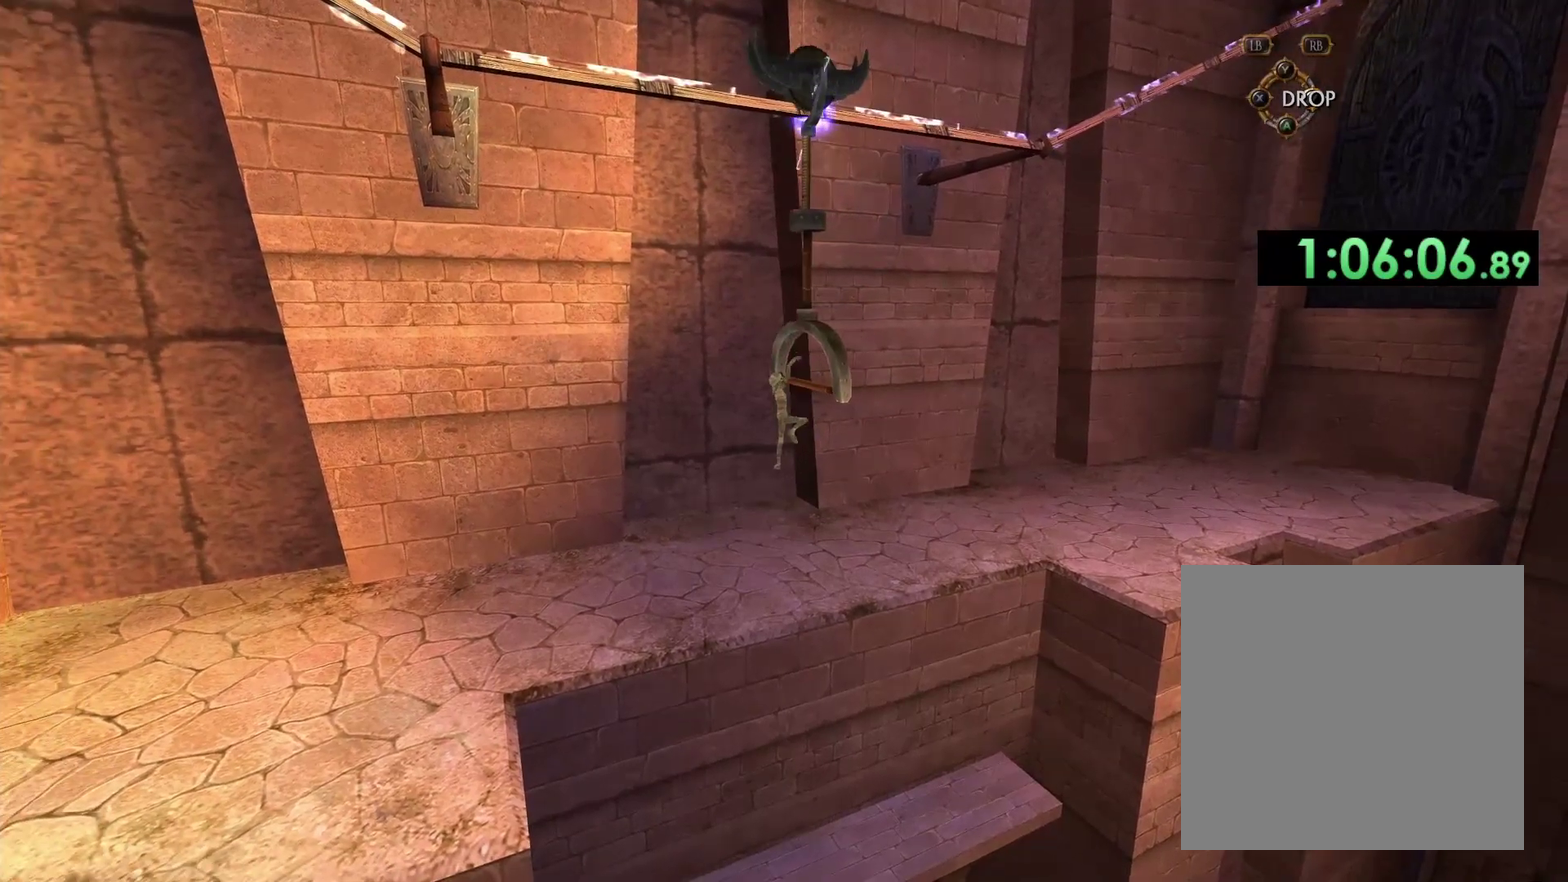
{"buttons": [], "left_stick": "up-left", "right_stick": "center", "events": [[200, "left_stick", "up-left"]]}
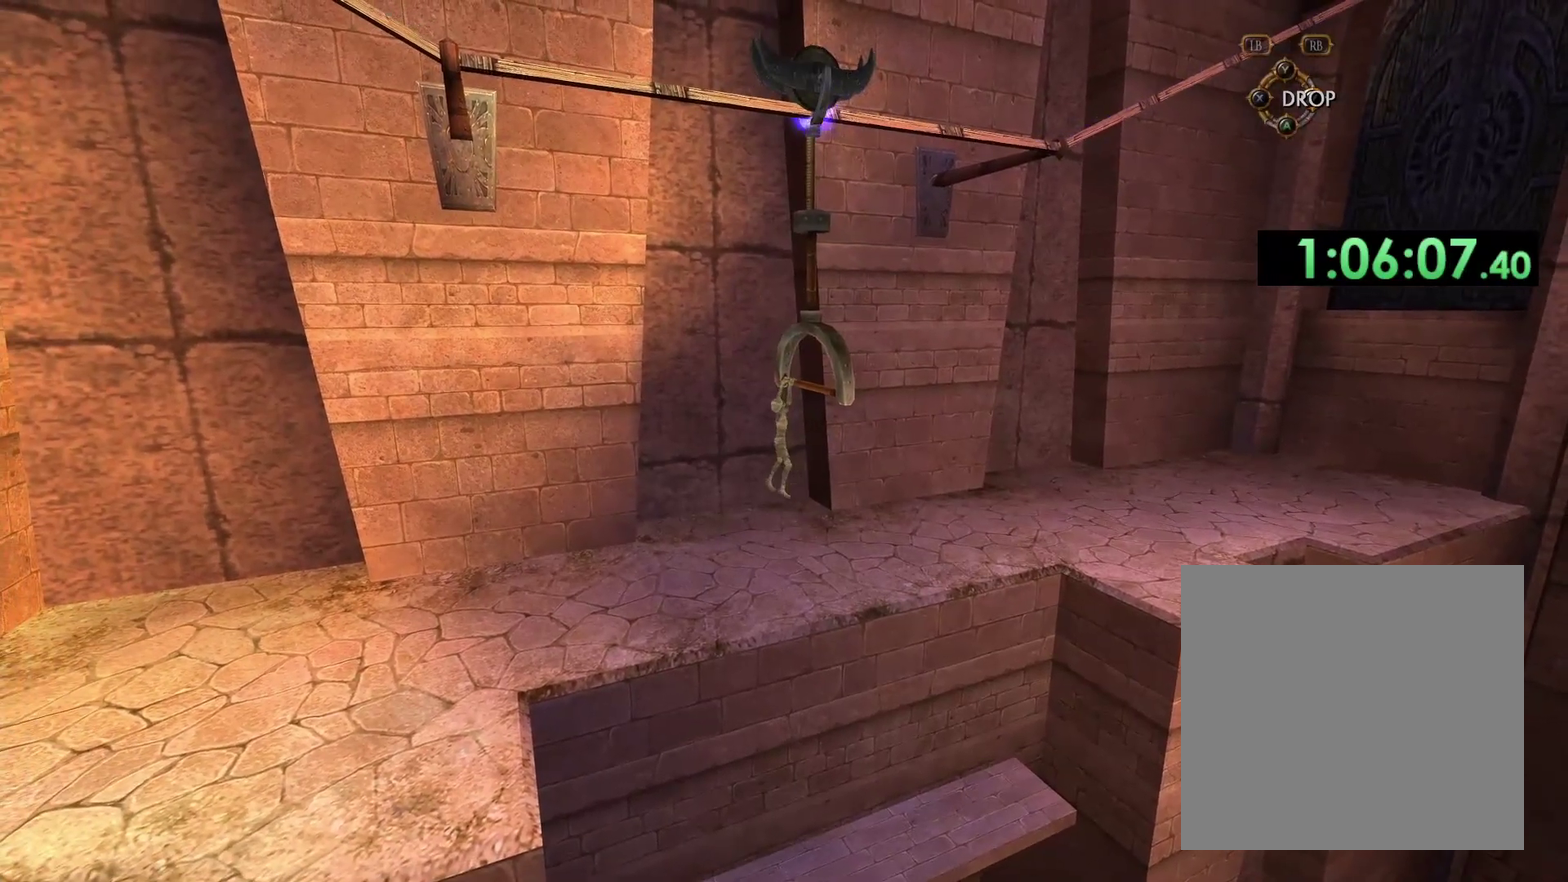
{"buttons": [], "left_stick": "center", "right_stick": "left", "events": [[300, "left_stick", "center"], [317, "right_stick", "left"]]}
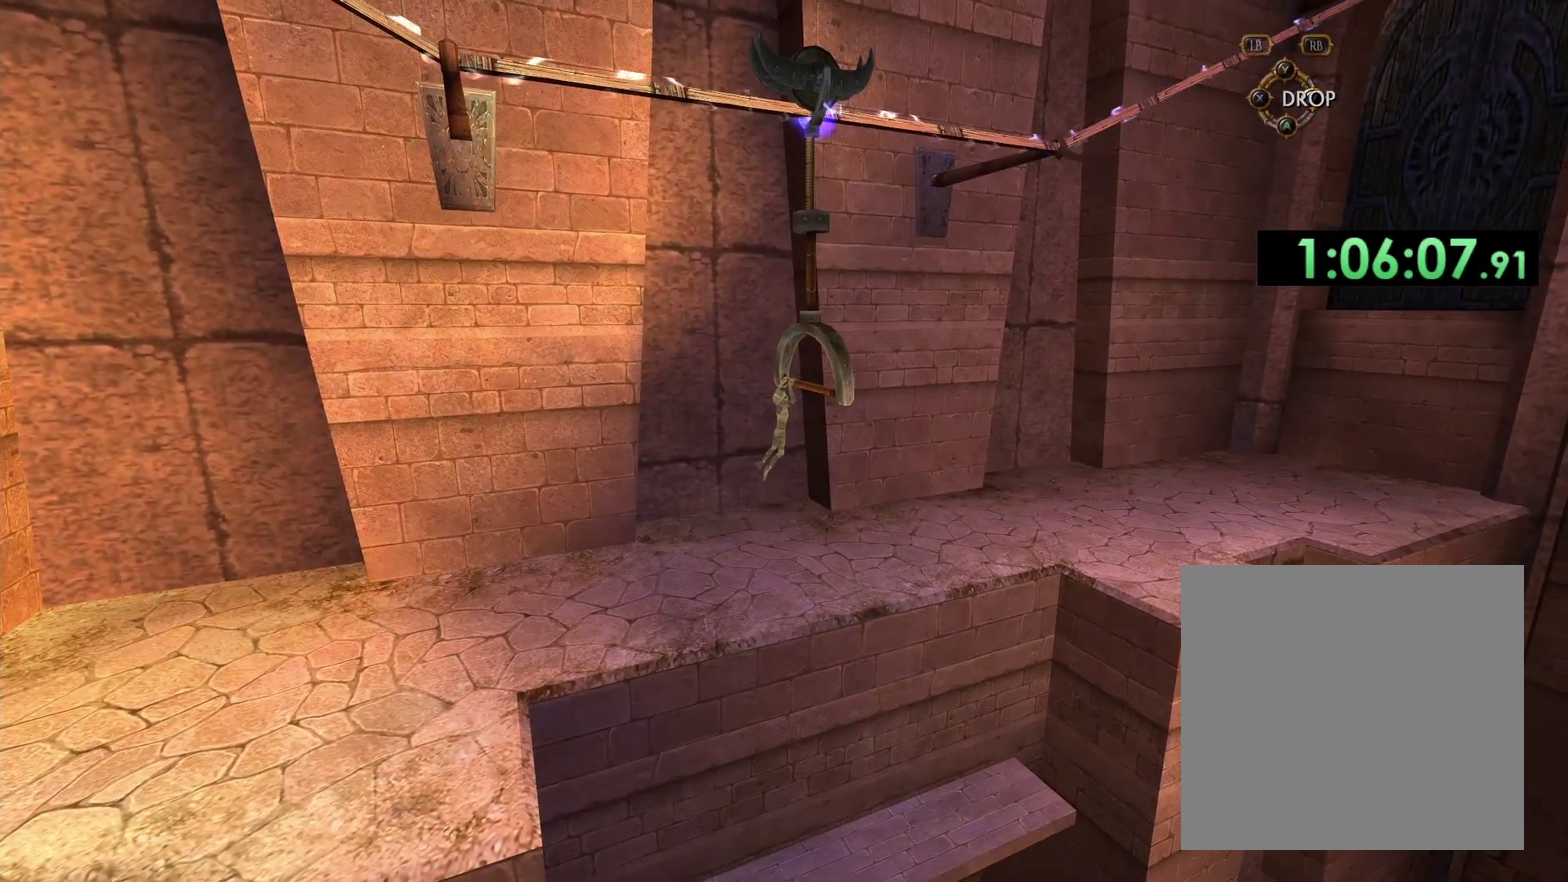
{"buttons": [], "left_stick": "center", "right_stick": "center", "events": [[400, "right_stick", "center"]]}